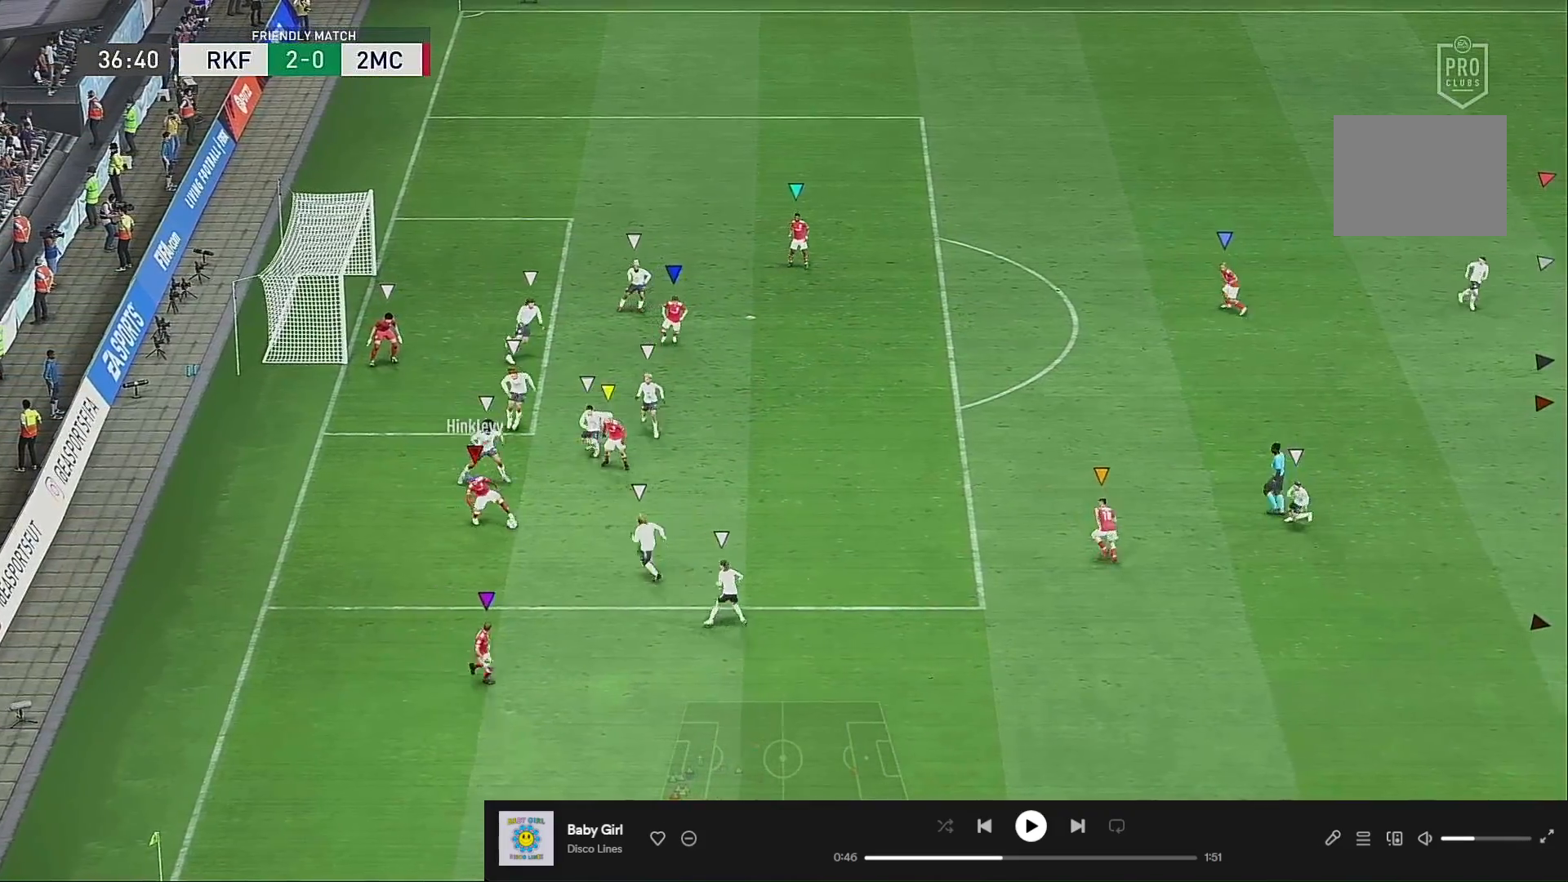
Gameplay with a controller (Xbox layout); each line is a JSON object with the inputs held at the frame after it. "events" lists button and stick changes between this image and that frame as [ms after this image, input, new state], when the widget could be followed in between. Not read: L3 R3.
{"buttons": [], "left_stick": "center", "right_stick": "center", "events": [[67, "left_stick", "down"], [200, "left_stick", "center"]]}
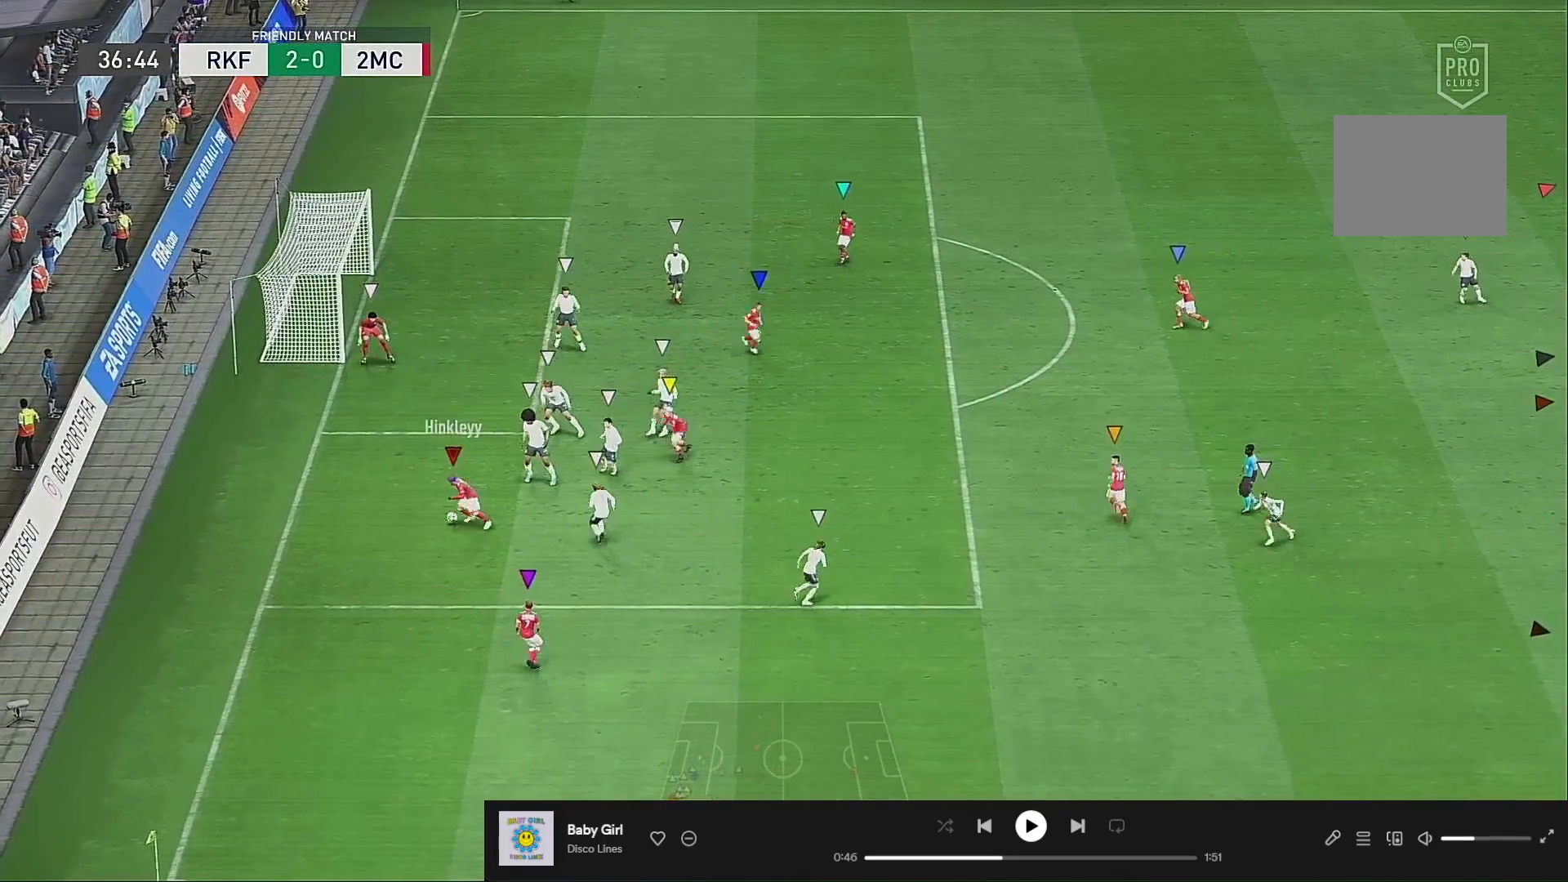
{"buttons": [], "left_stick": "center", "right_stick": "center", "events": []}
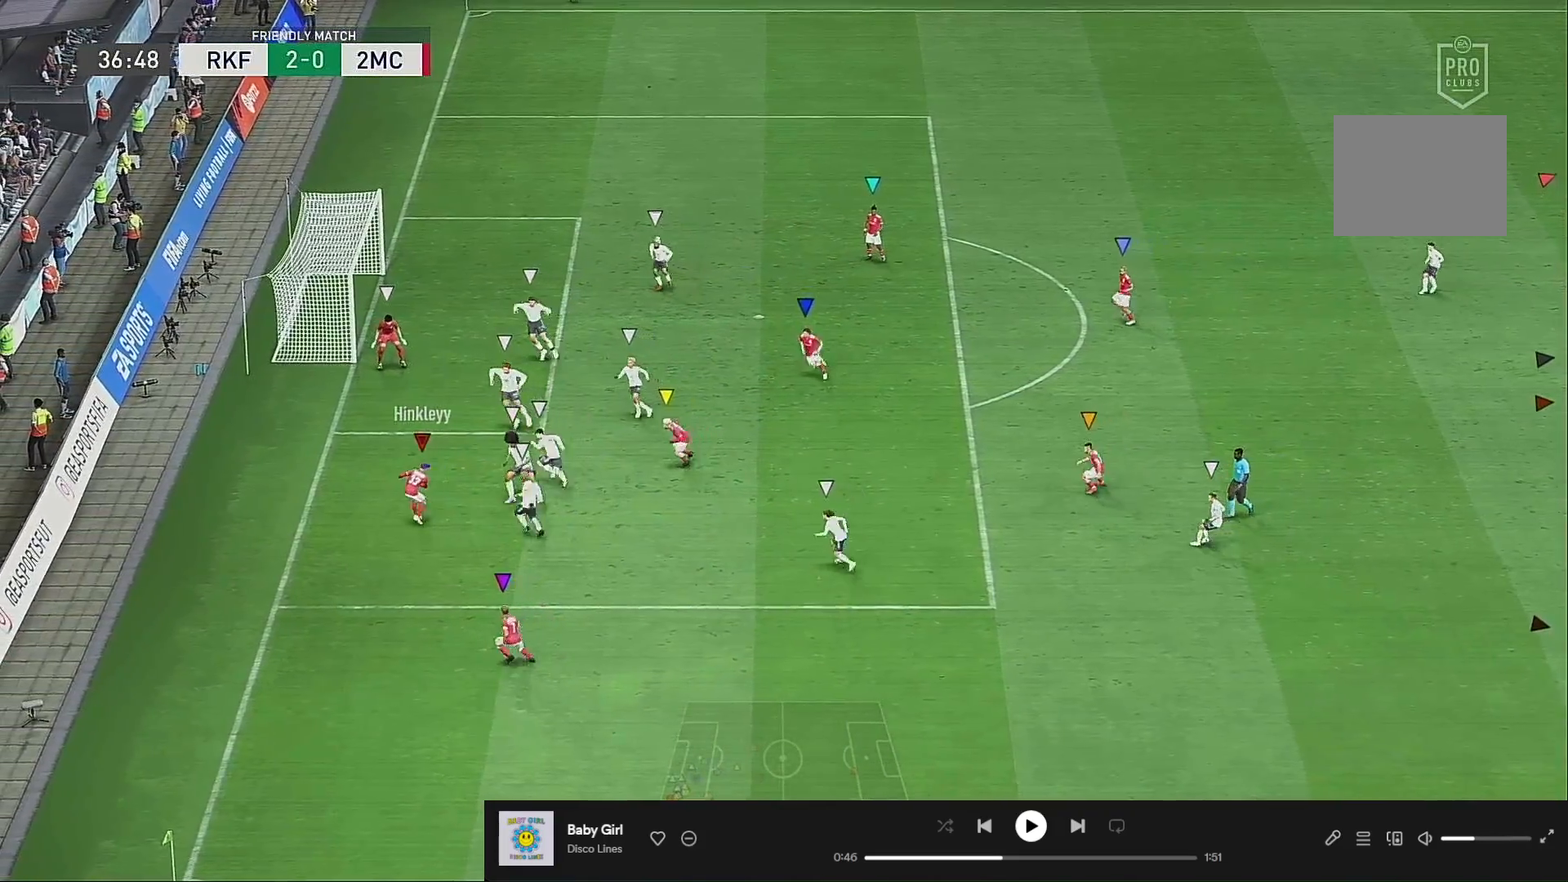
{"buttons": [], "left_stick": "center", "right_stick": "center", "events": []}
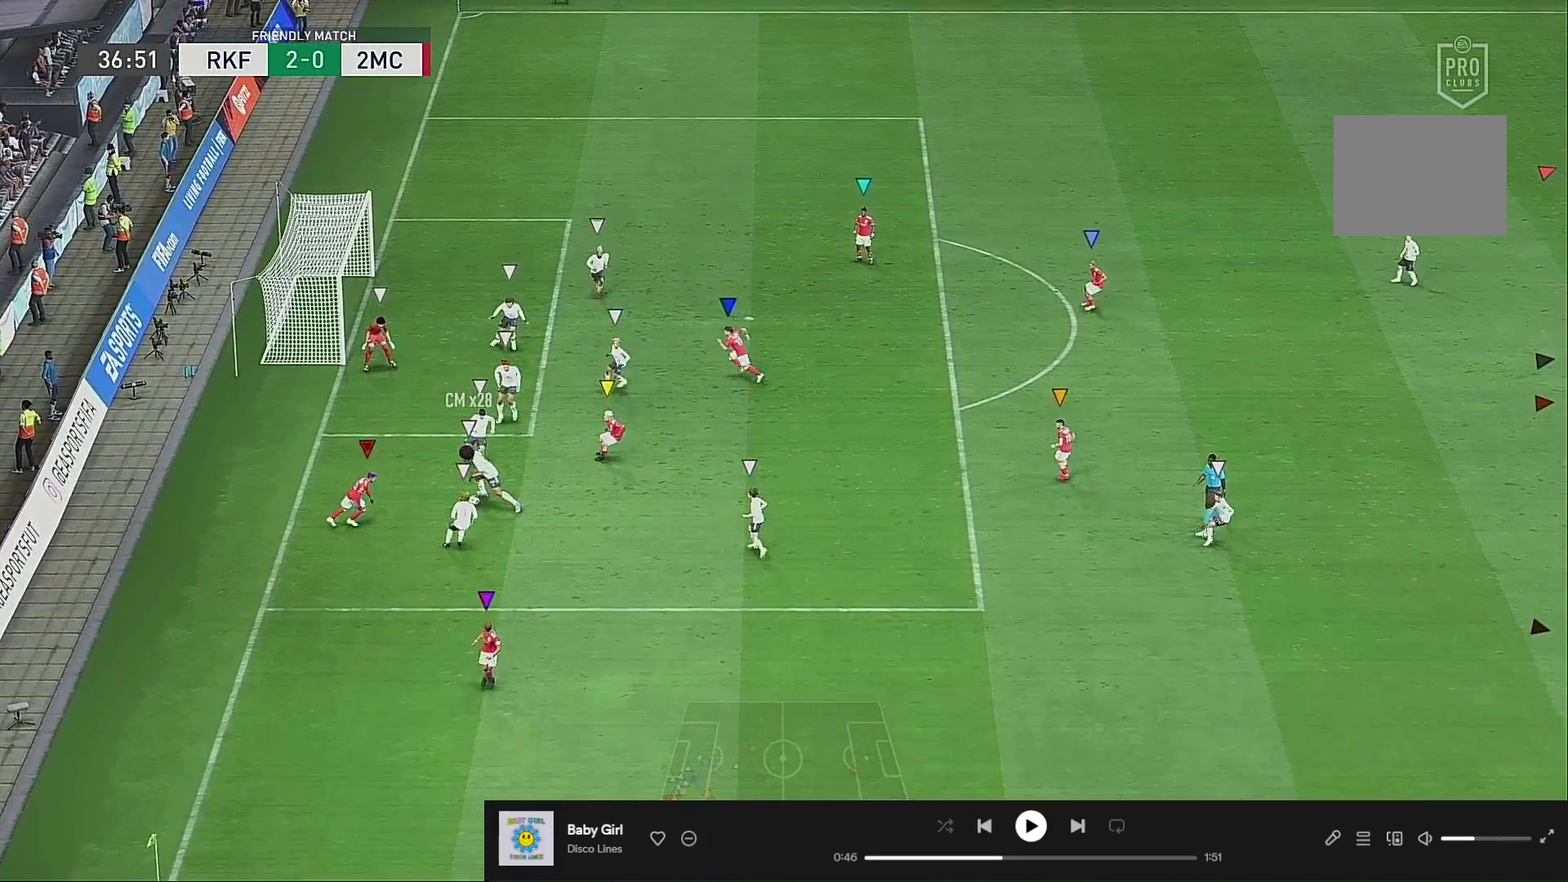
{"buttons": [], "left_stick": "center", "right_stick": "center", "events": []}
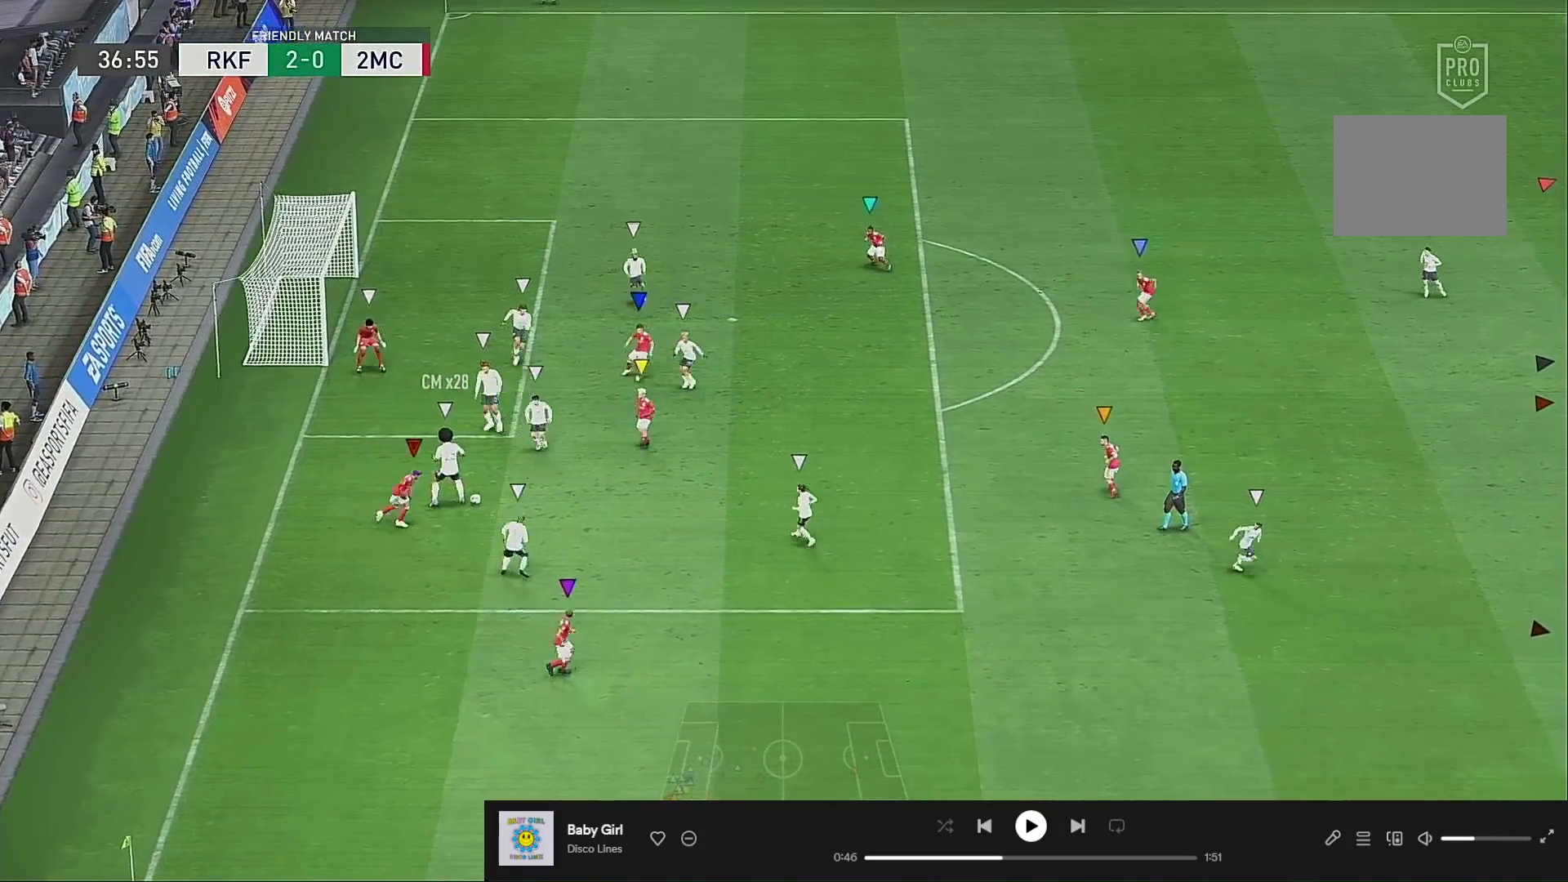
{"buttons": [], "left_stick": "center", "right_stick": "center", "events": []}
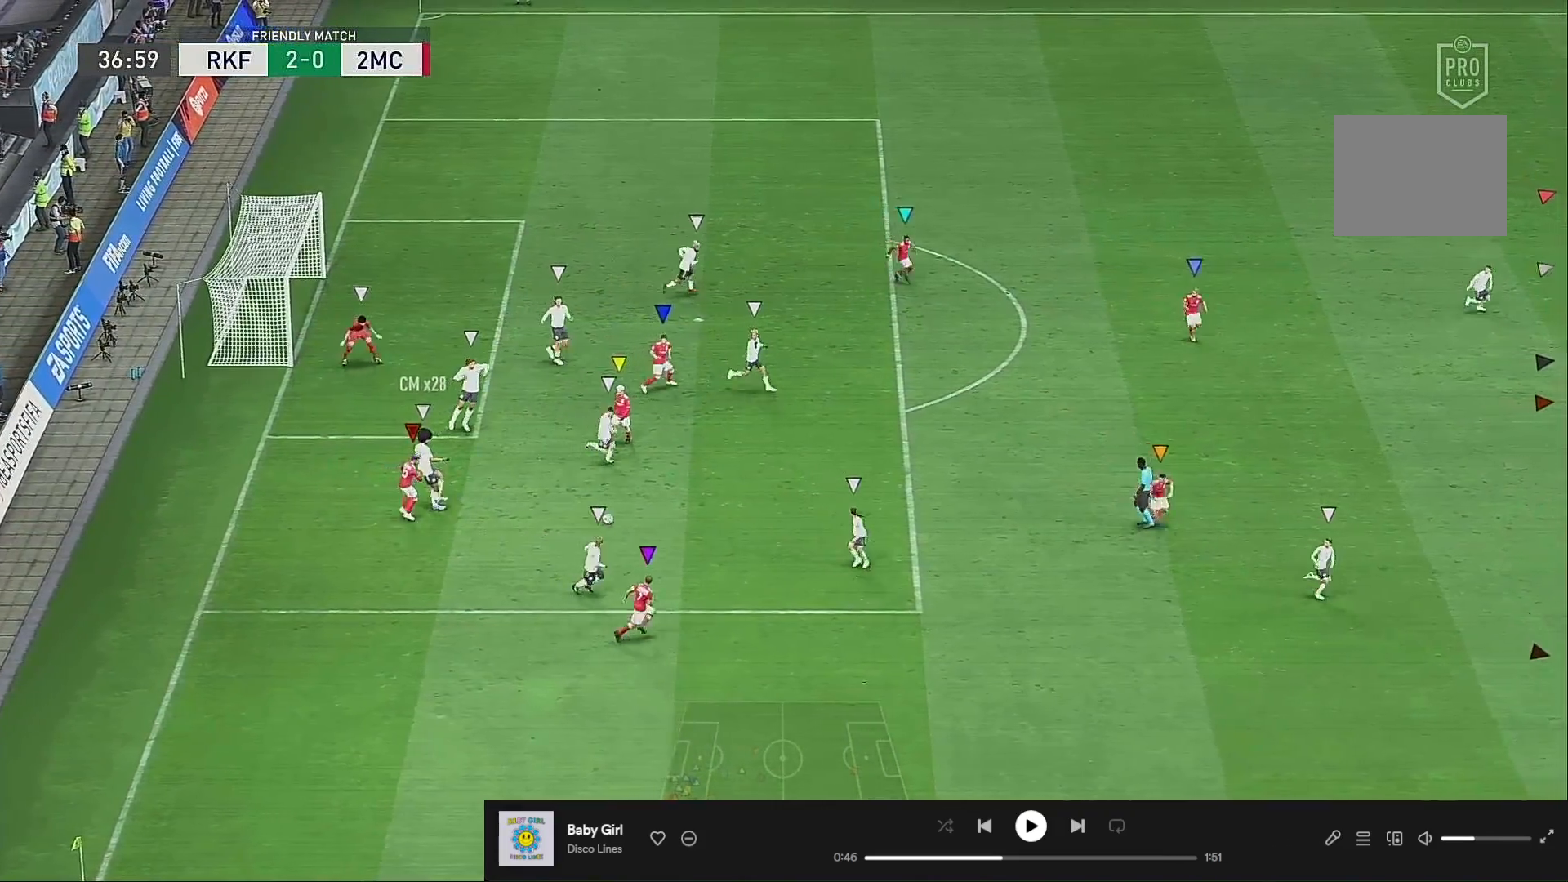
{"buttons": [], "left_stick": "down-right", "right_stick": "center", "events": [[167, "left_stick", "down-right"]]}
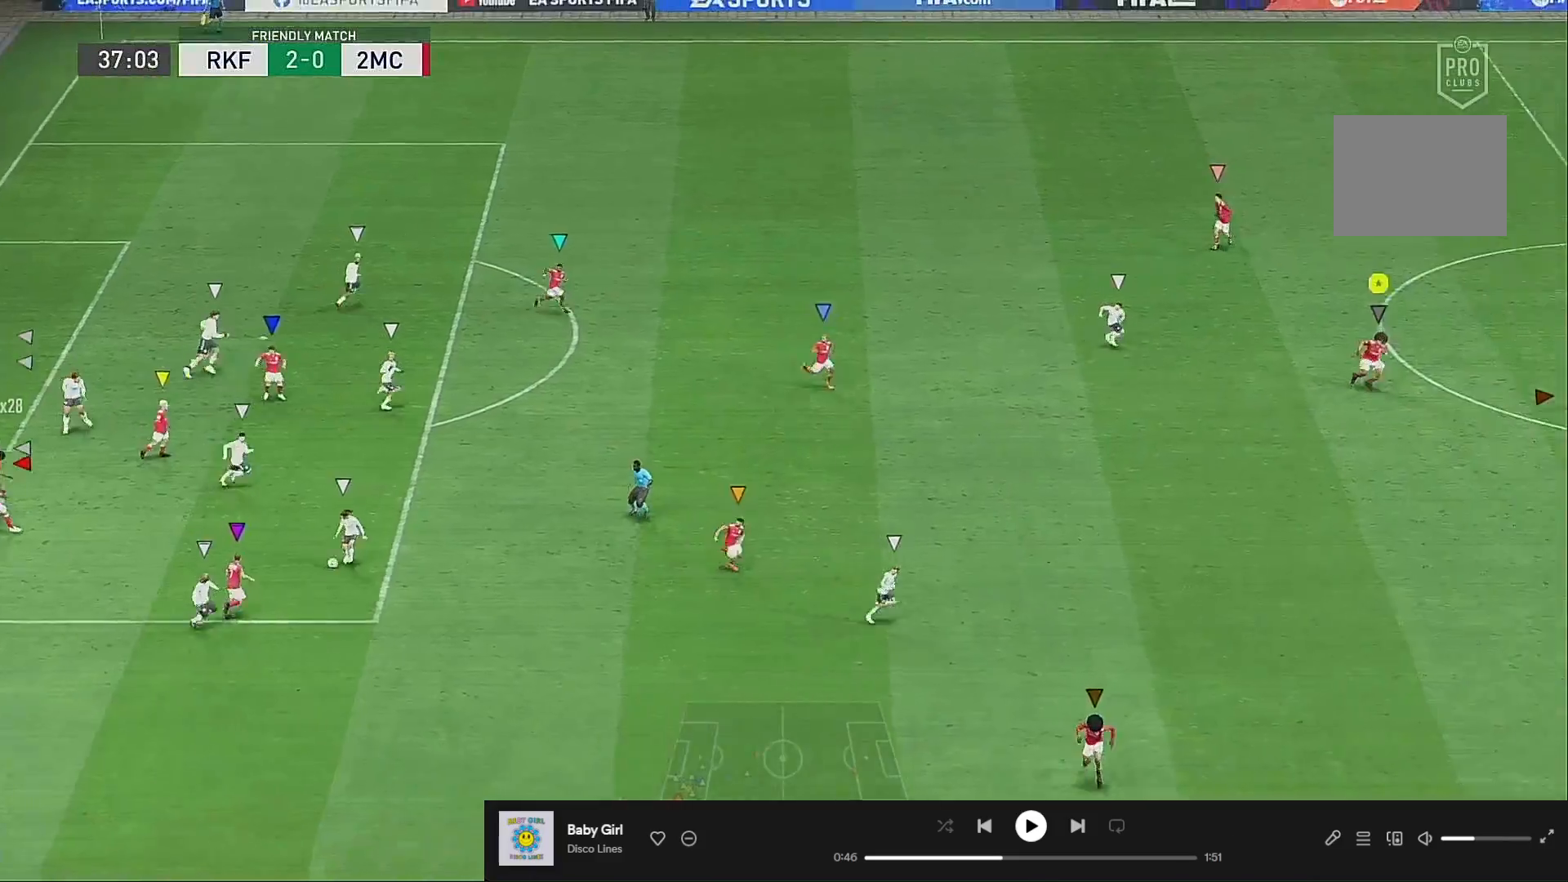
{"buttons": [], "left_stick": "down-right", "right_stick": "center", "events": [[267, "L2", "down"], [433, "L2", "up"]]}
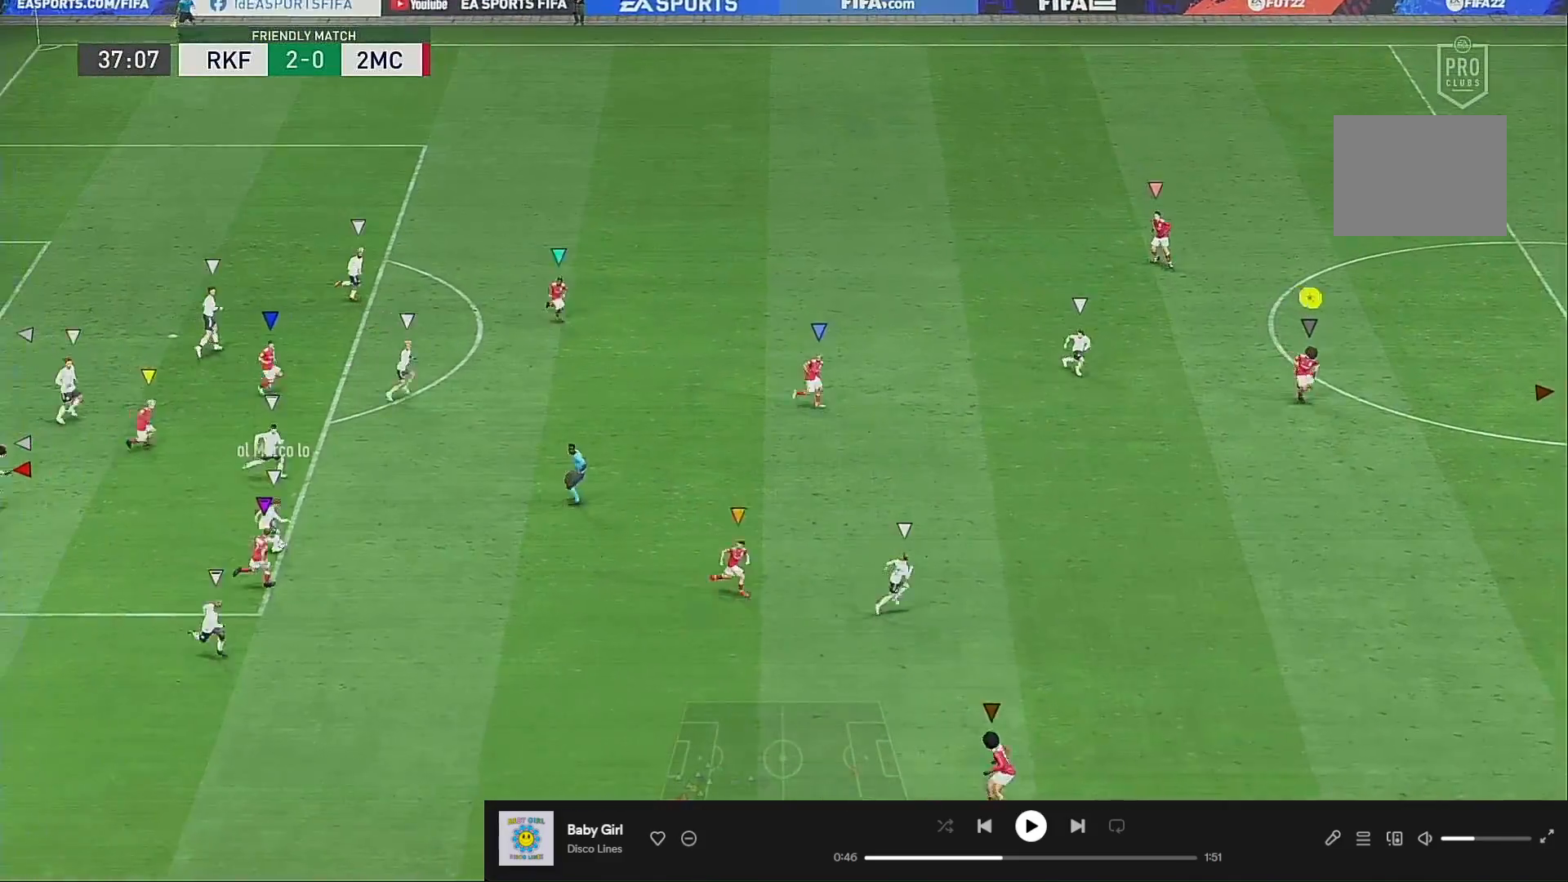
{"buttons": [], "left_stick": "right", "right_stick": "center", "events": [[300, "left_stick", "right"]]}
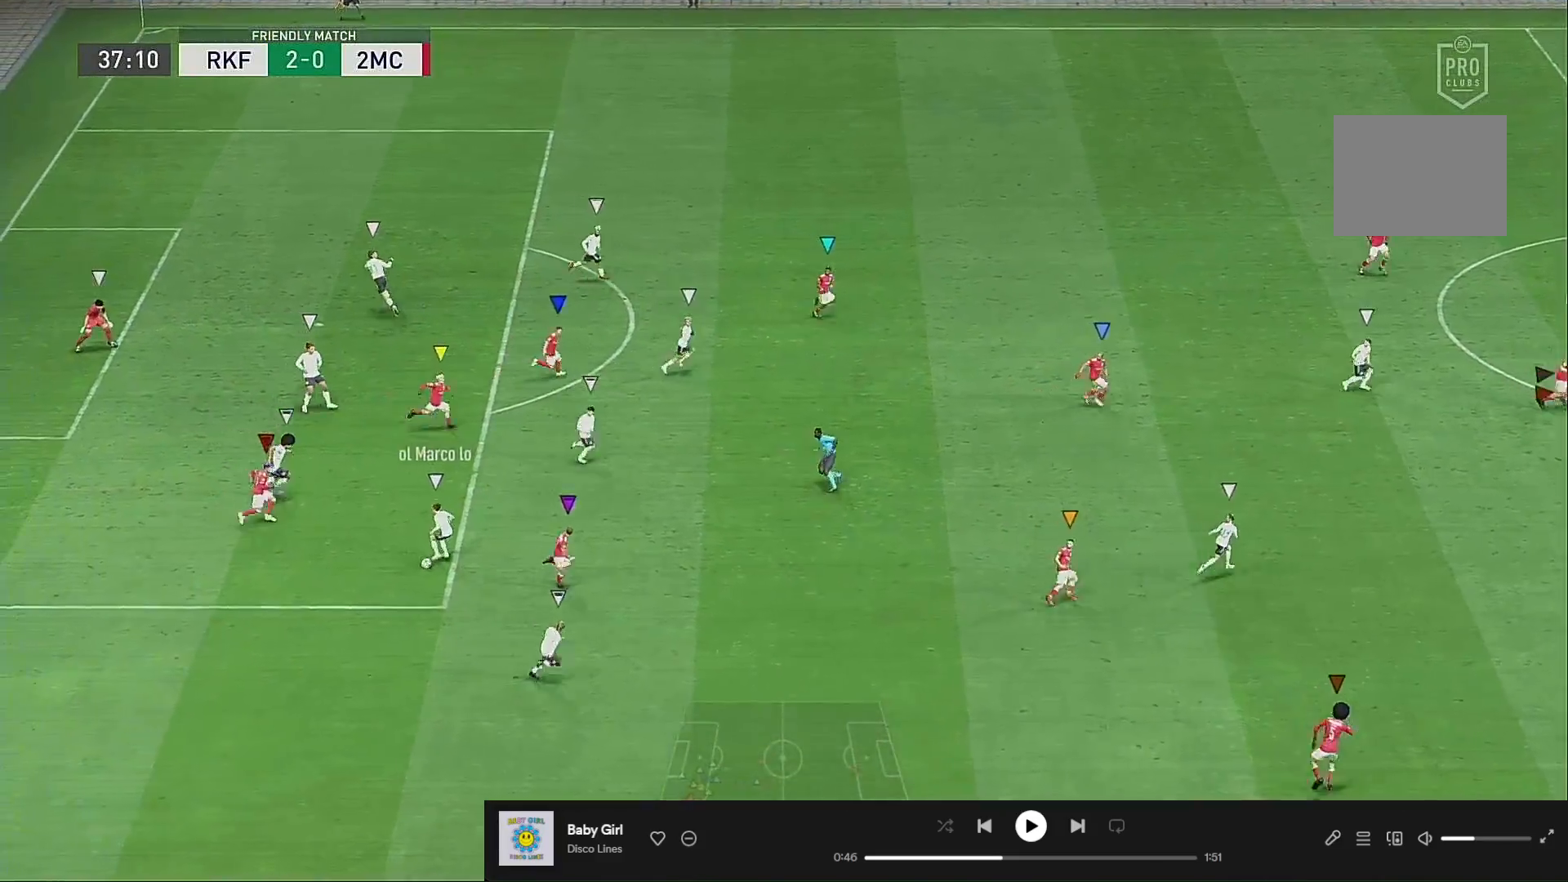
{"buttons": [], "left_stick": "right", "right_stick": "center", "events": []}
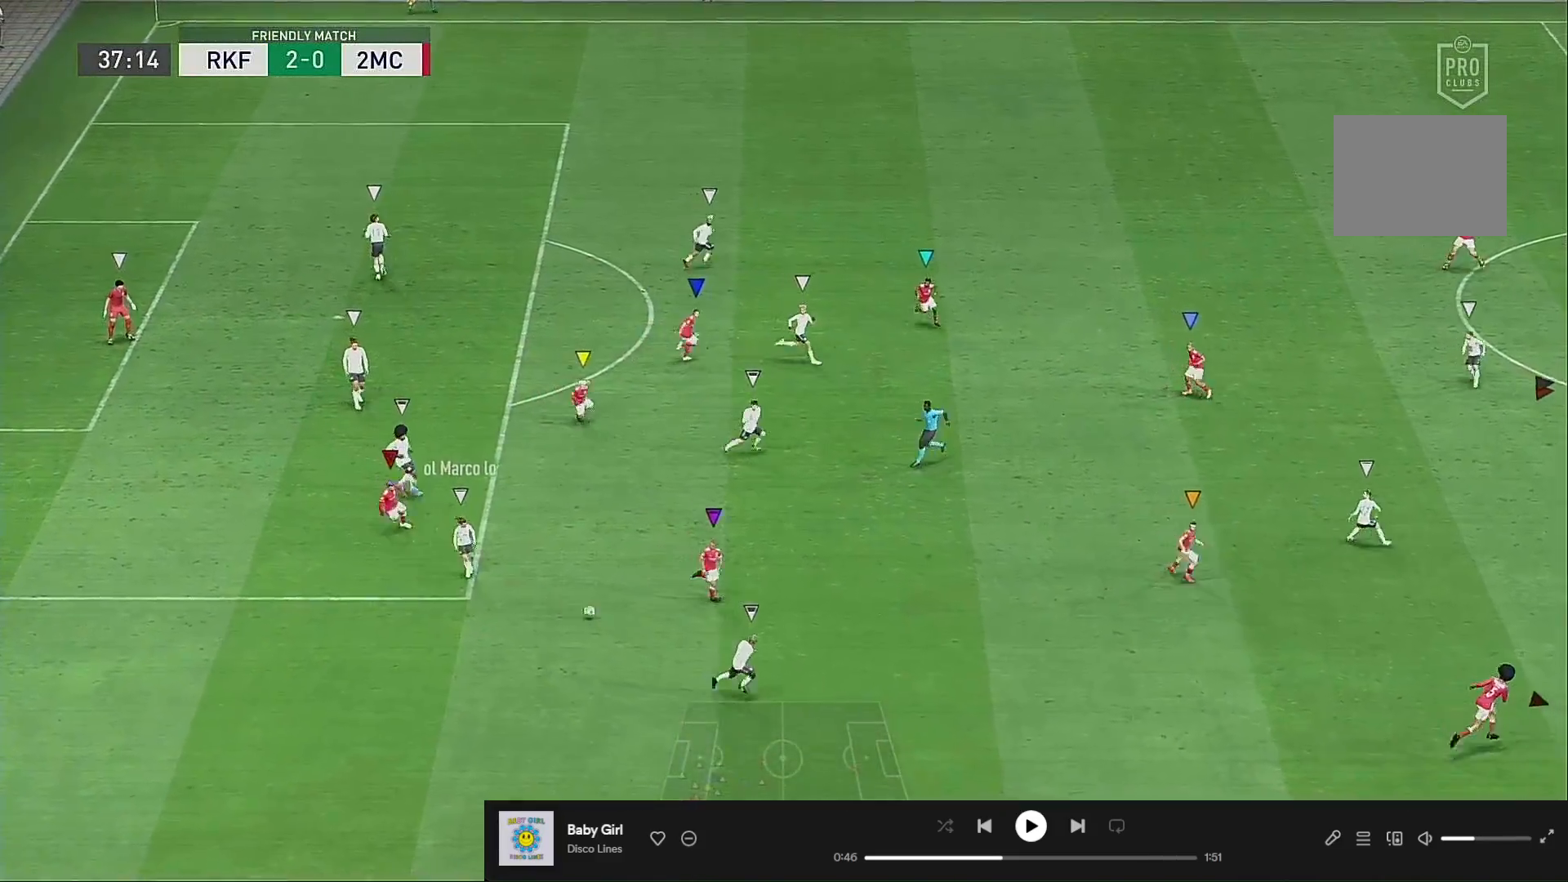
{"buttons": [], "left_stick": "right", "right_stick": "center", "events": []}
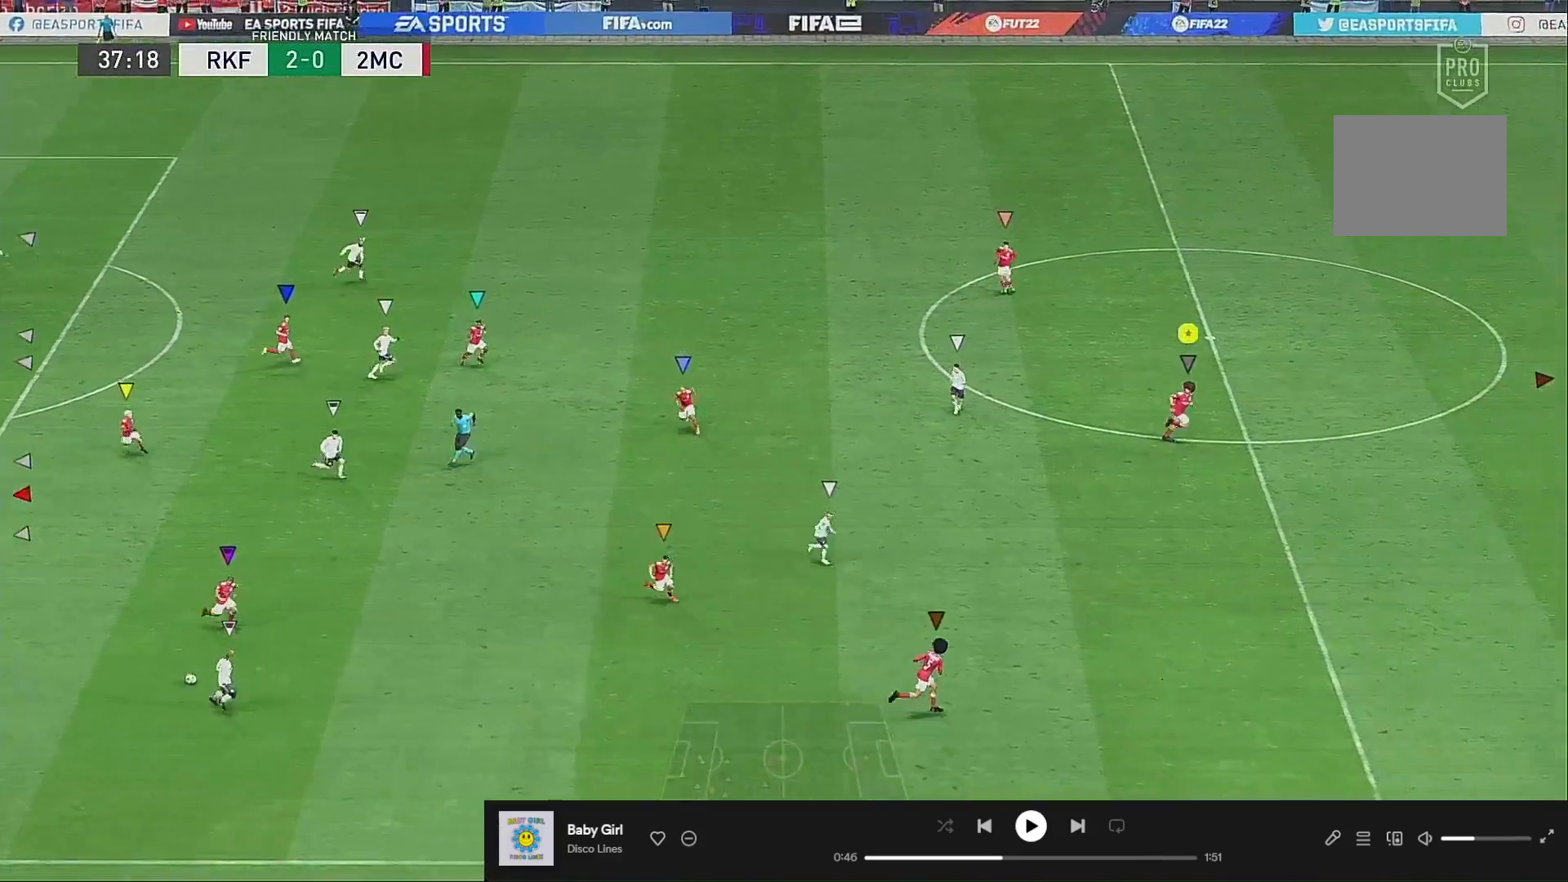
{"buttons": ["L2"], "left_stick": "center", "right_stick": "center", "events": [[267, "left_stick", "center"], [400, "L2", "down"]]}
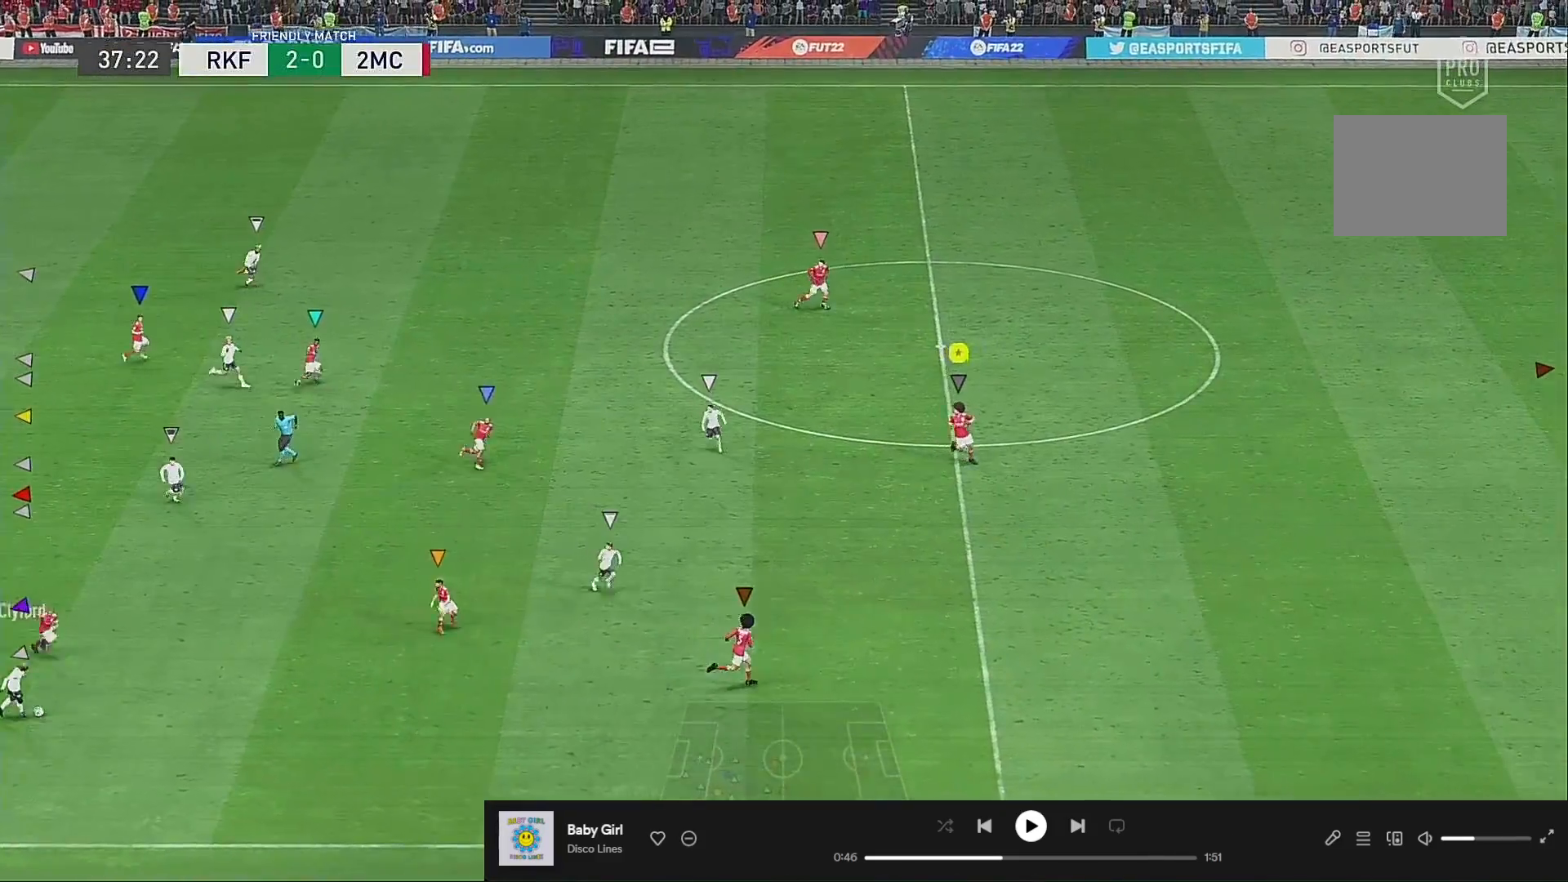
{"buttons": ["L2"], "left_stick": "down-right", "right_stick": "center", "events": [[100, "L2", "up"], [433, "L2", "down"], [500, "left_stick", "down-right"]]}
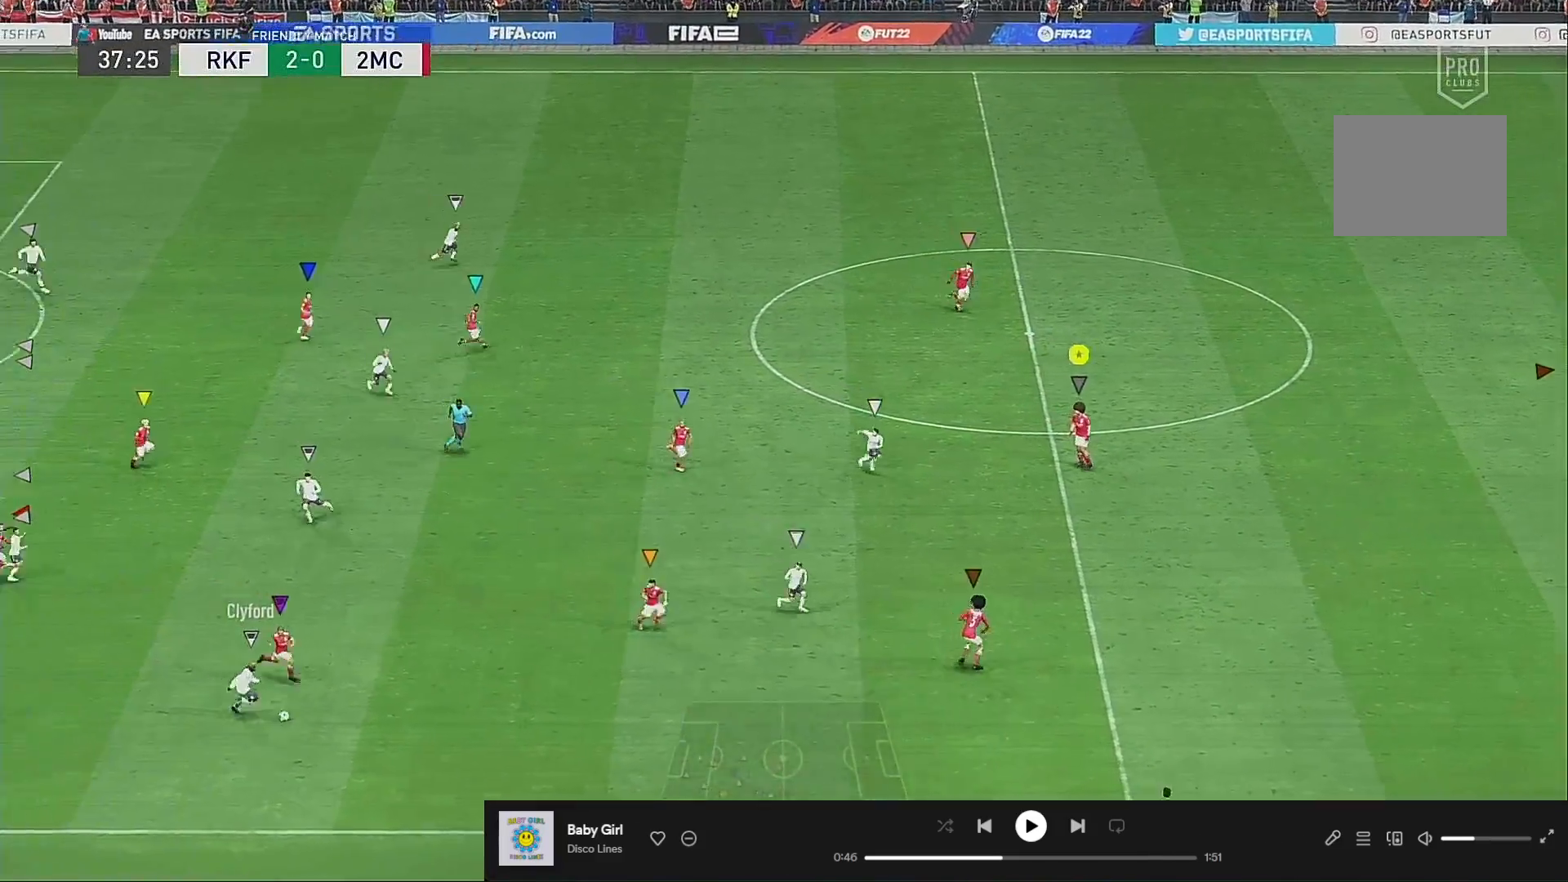
{"buttons": [], "left_stick": "down-right", "right_stick": "center", "events": [[100, "L2", "up"]]}
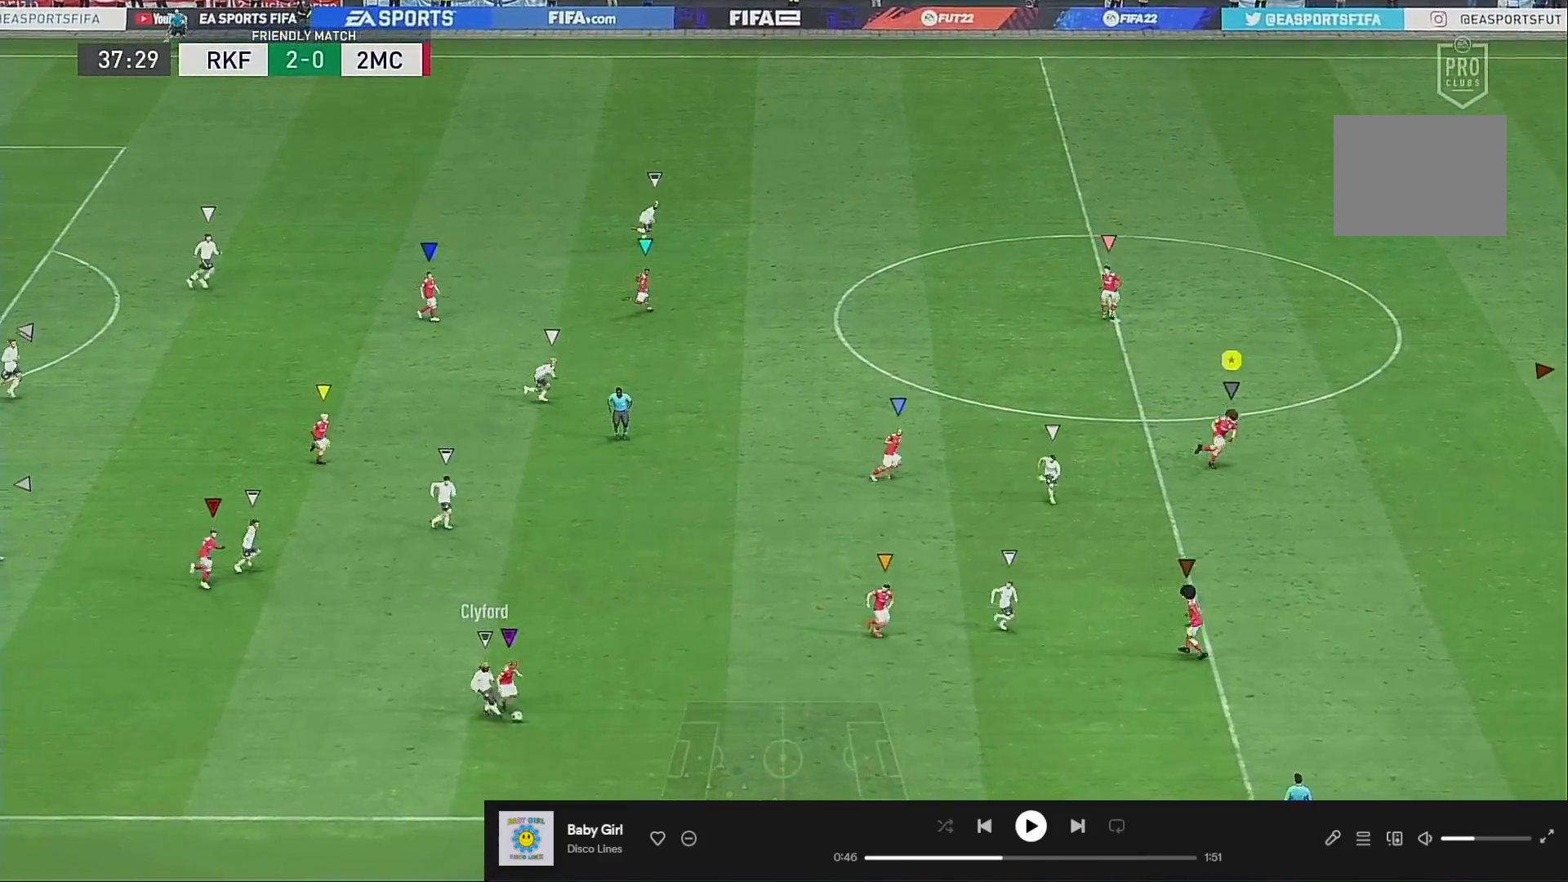
{"buttons": [], "left_stick": "right", "right_stick": "center", "events": [[367, "left_stick", "right"]]}
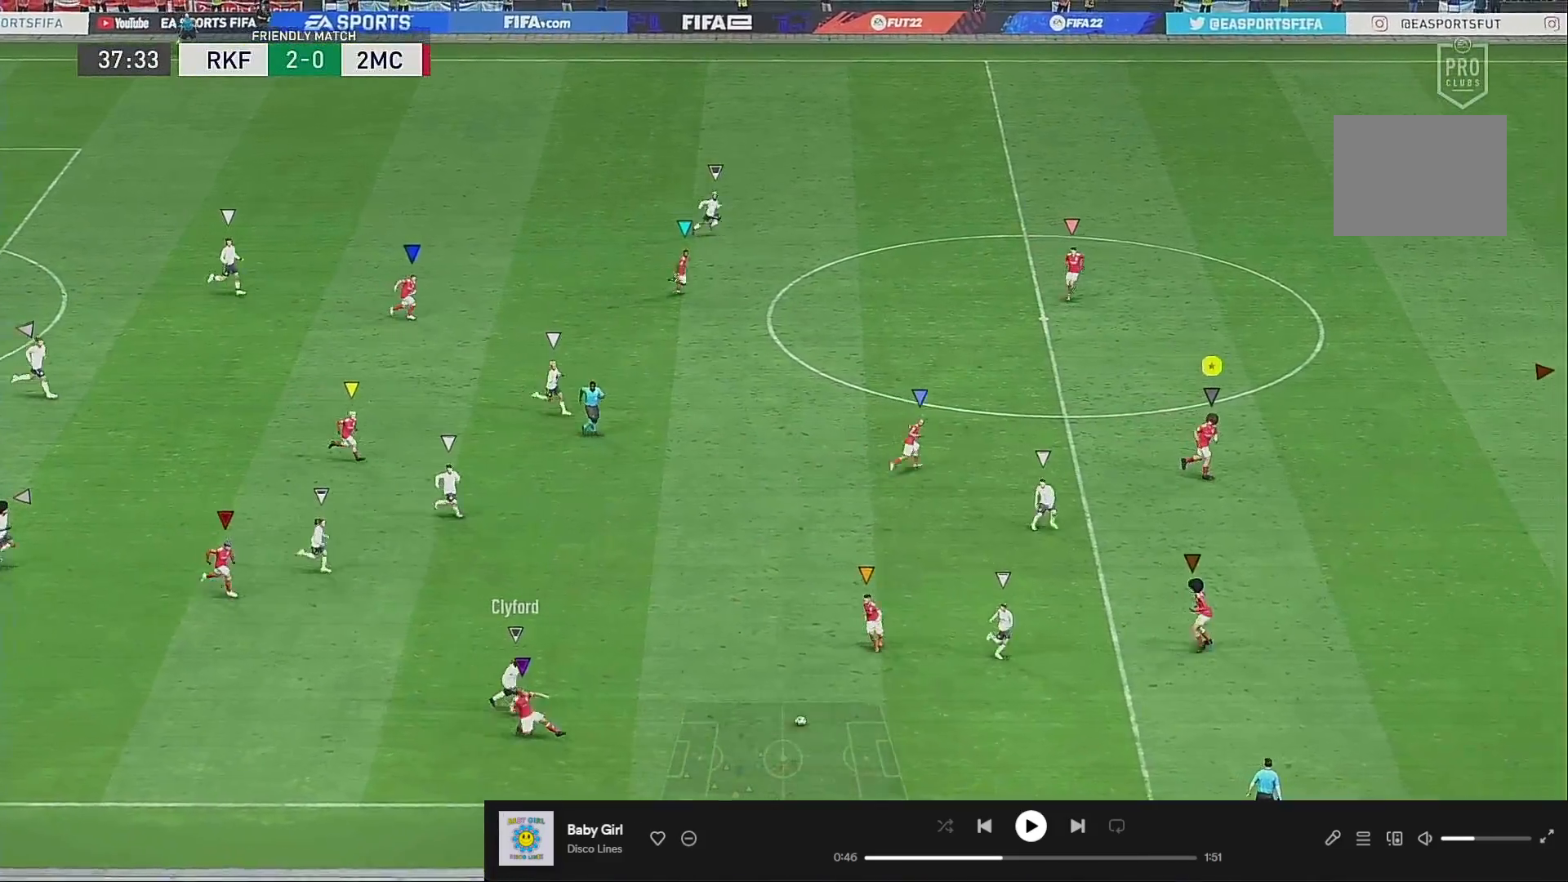
{"buttons": [], "left_stick": "up-right", "right_stick": "center", "events": [[17, "left_stick", "down-right"], [200, "left_stick", "right"], [400, "left_stick", "center"], [500, "left_stick", "up-right"]]}
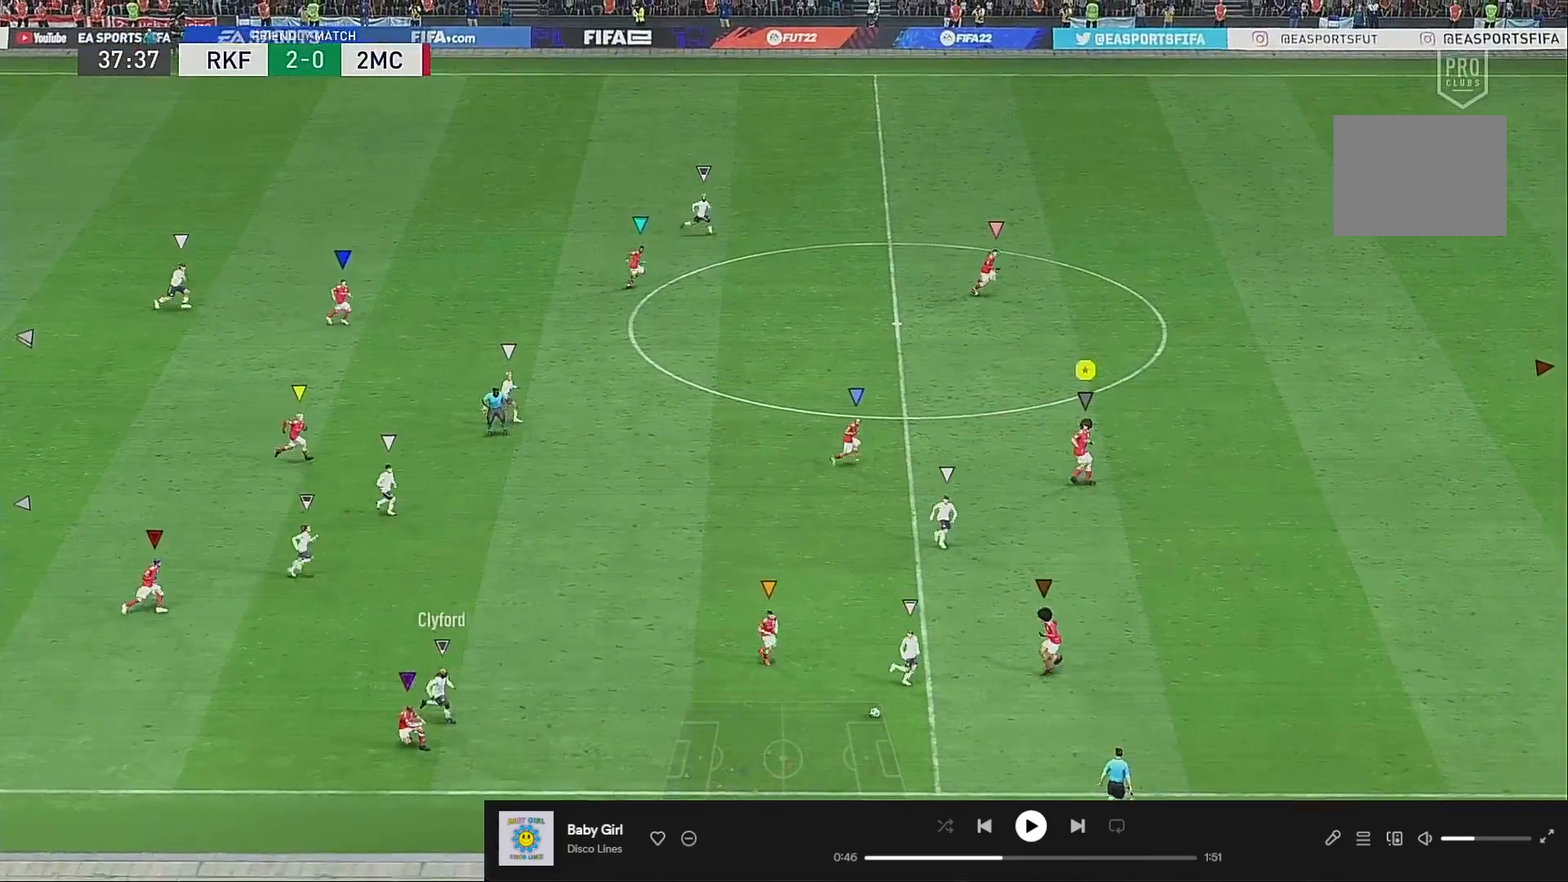
{"buttons": ["R2"], "left_stick": "right", "right_stick": "down", "events": [[133, "left_stick", "center"], [200, "left_stick", "down-right"], [300, "right_stick", "down-left"], [333, "R2", "down"], [367, "right_stick", "down"], [400, "left_stick", "right"]]}
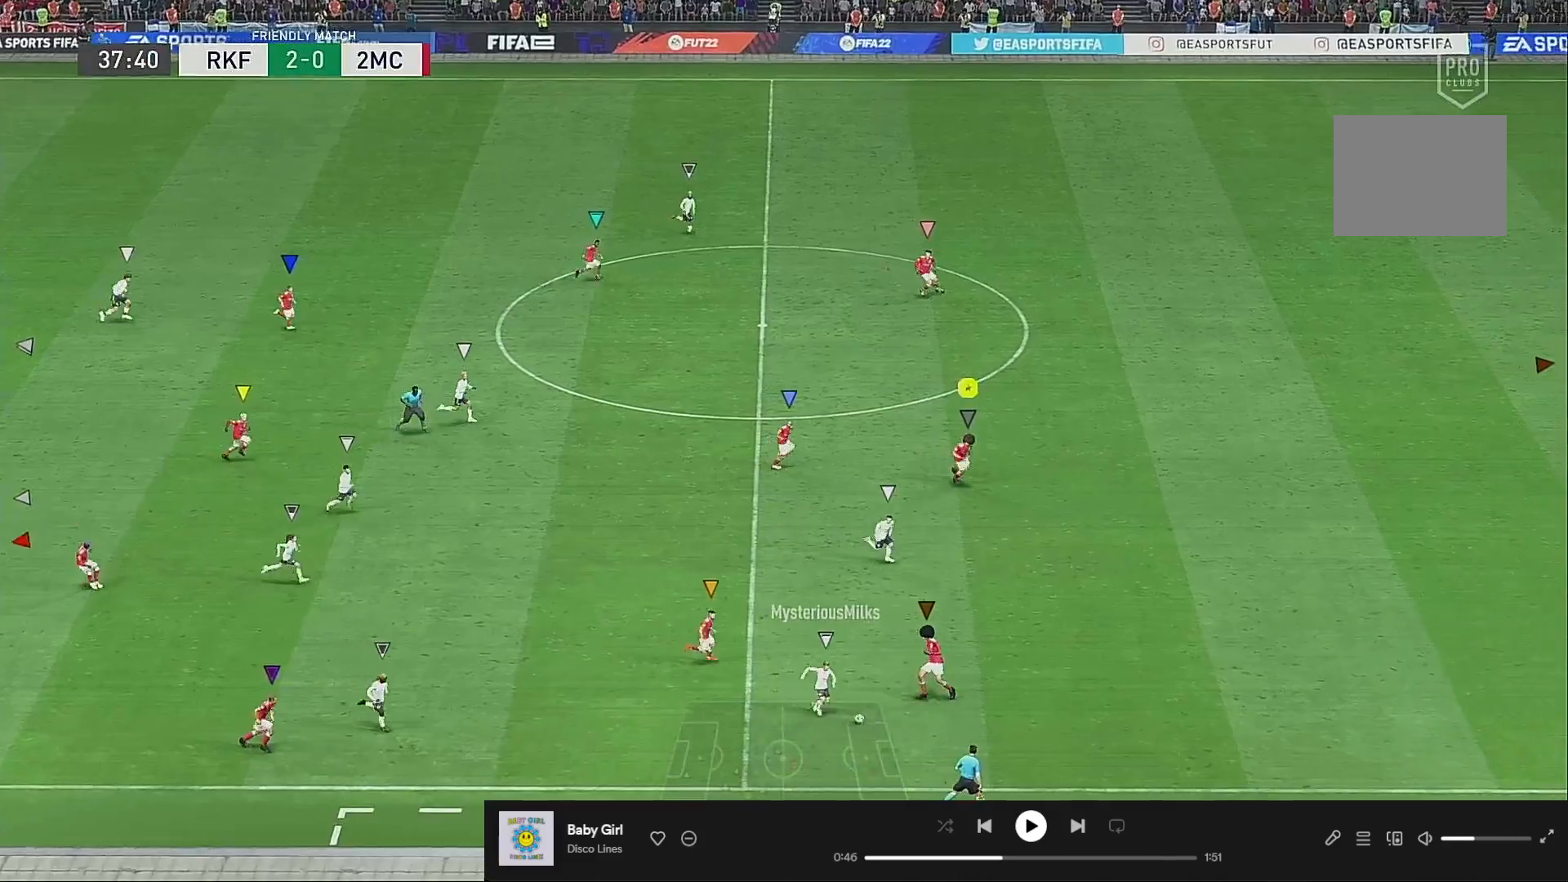
{"buttons": ["R2"], "left_stick": "right", "right_stick": "down-right", "events": [[133, "right_stick", "down-right"]]}
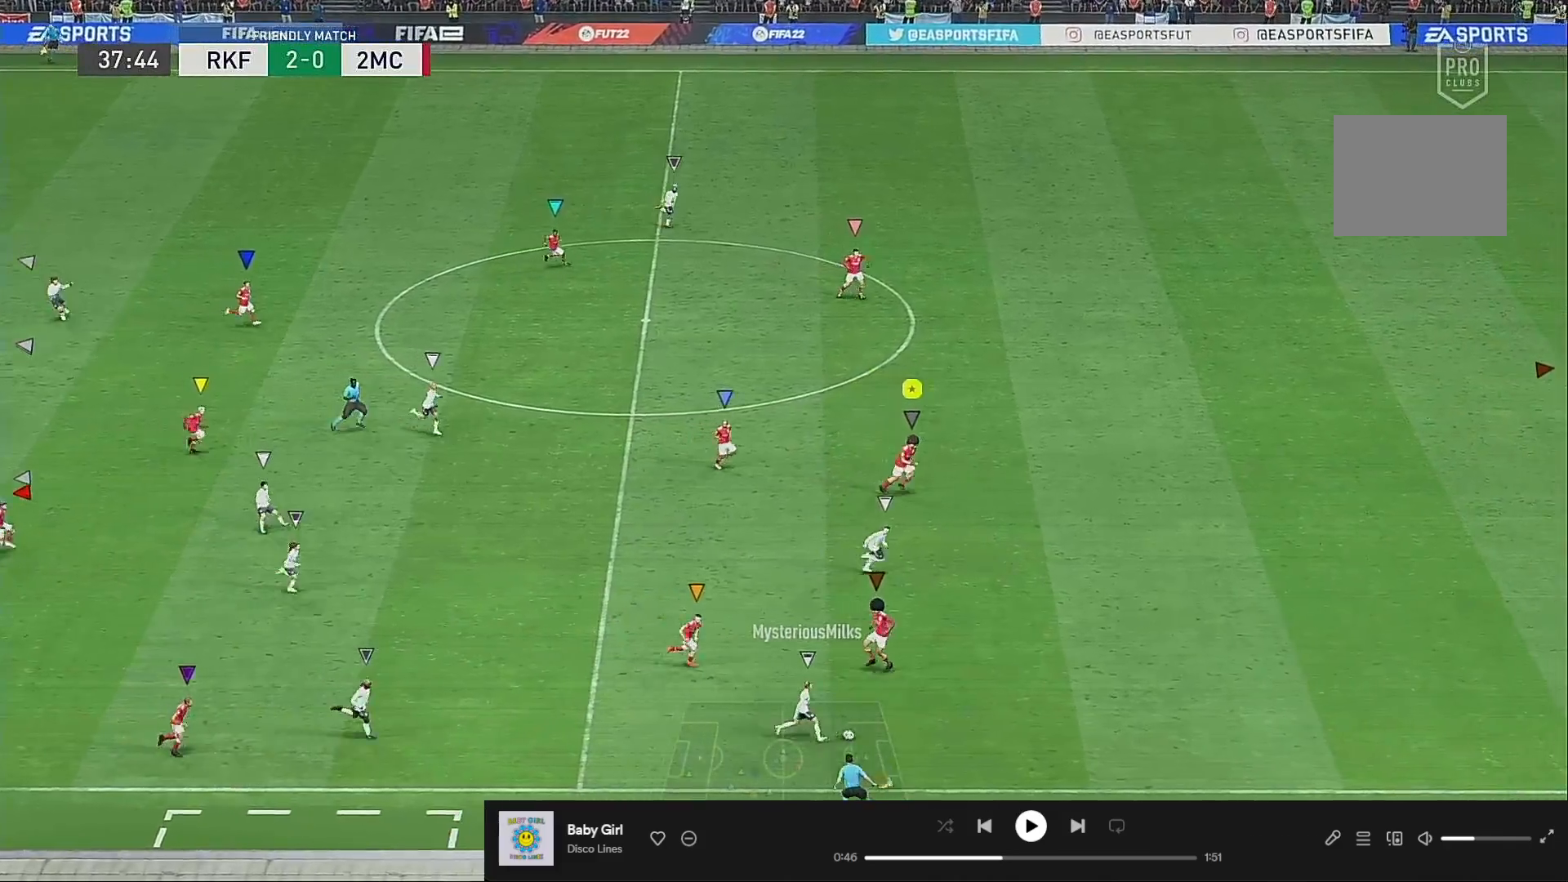
{"buttons": ["R2"], "left_stick": "right", "right_stick": "down-right", "events": []}
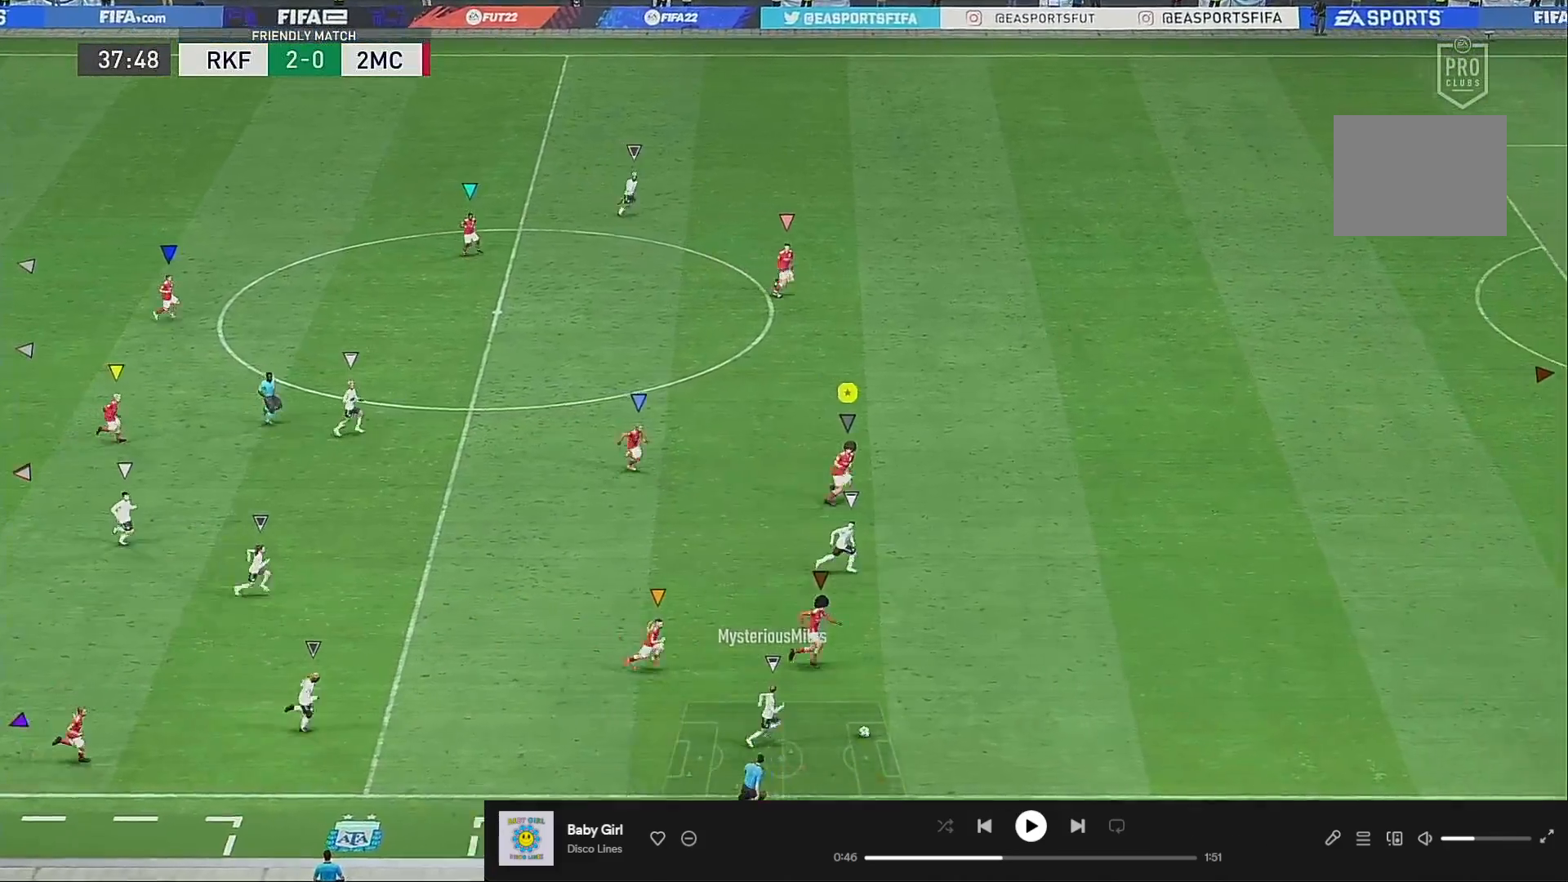
{"buttons": ["R2"], "left_stick": "right", "right_stick": "down-right", "events": []}
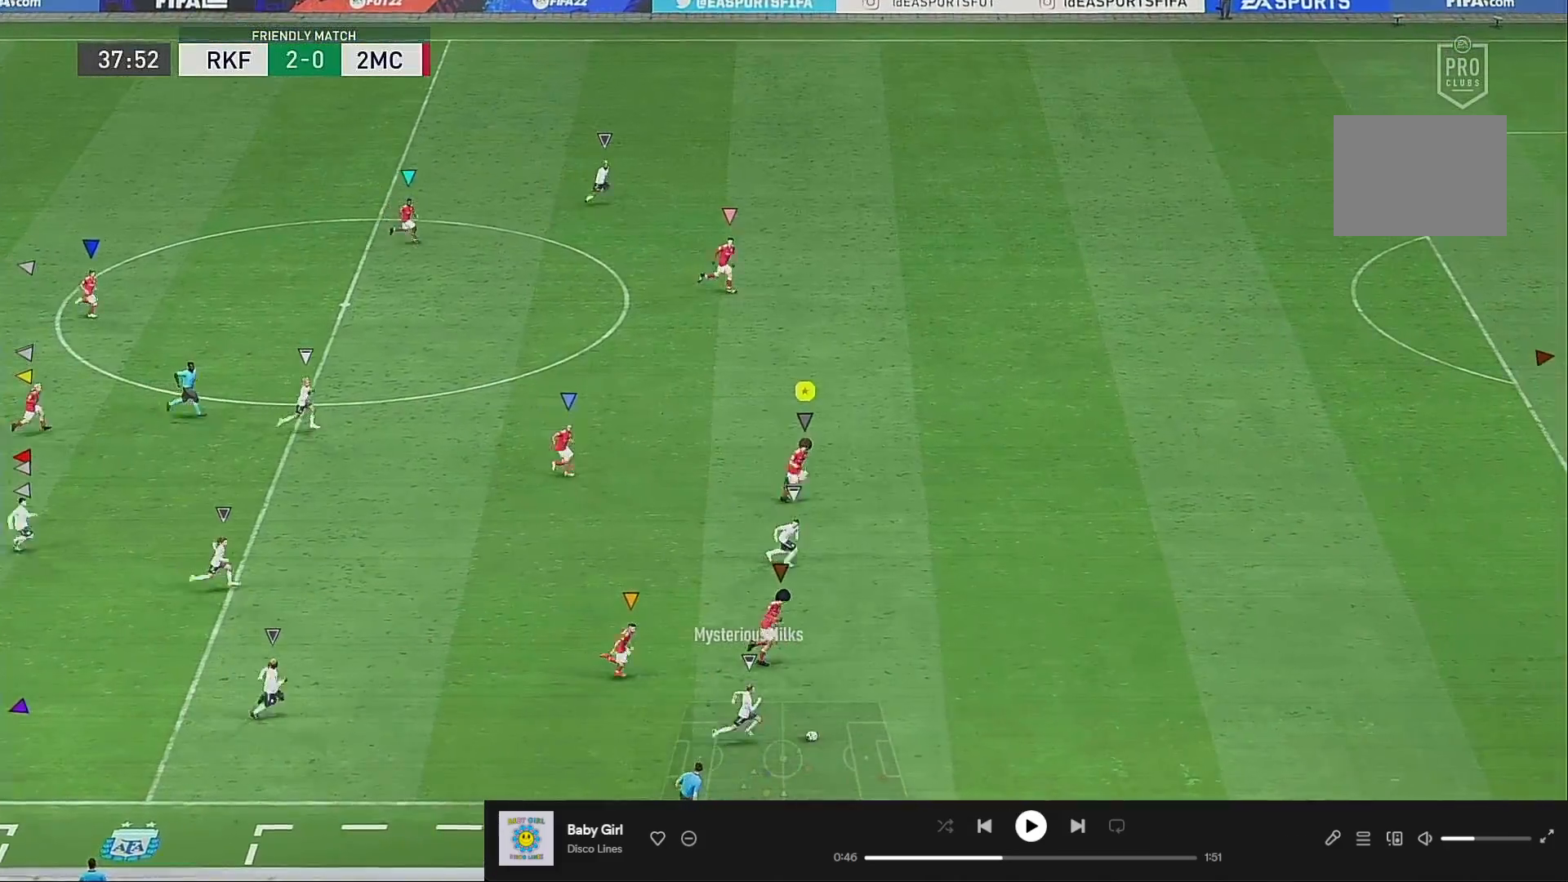
{"buttons": ["R2"], "left_stick": "right", "right_stick": "down-right", "events": []}
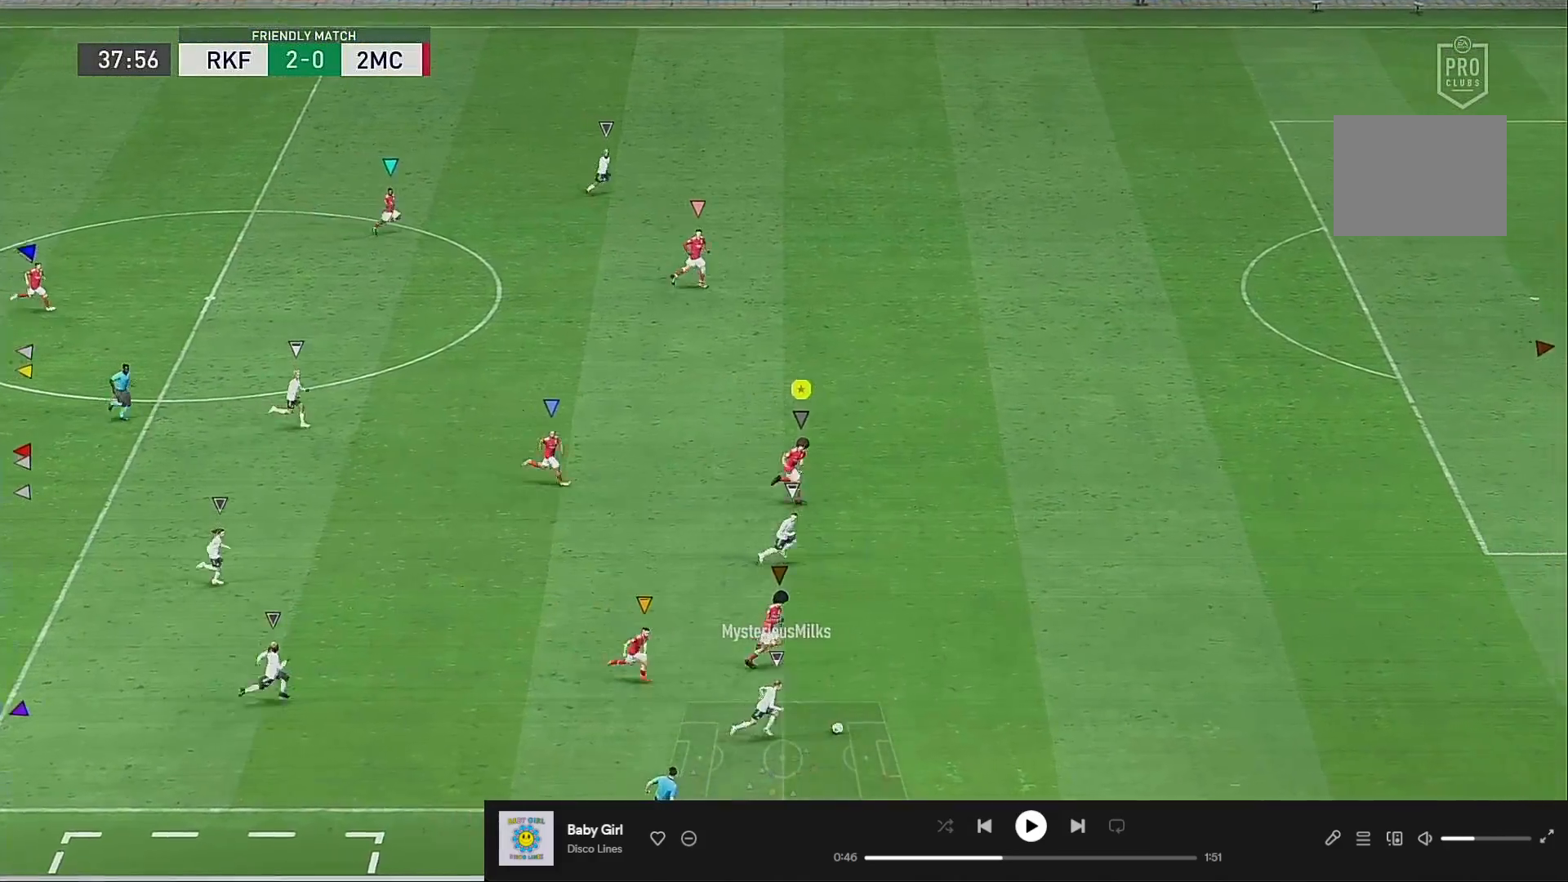
{"buttons": ["R2"], "left_stick": "right", "right_stick": "down-right", "events": []}
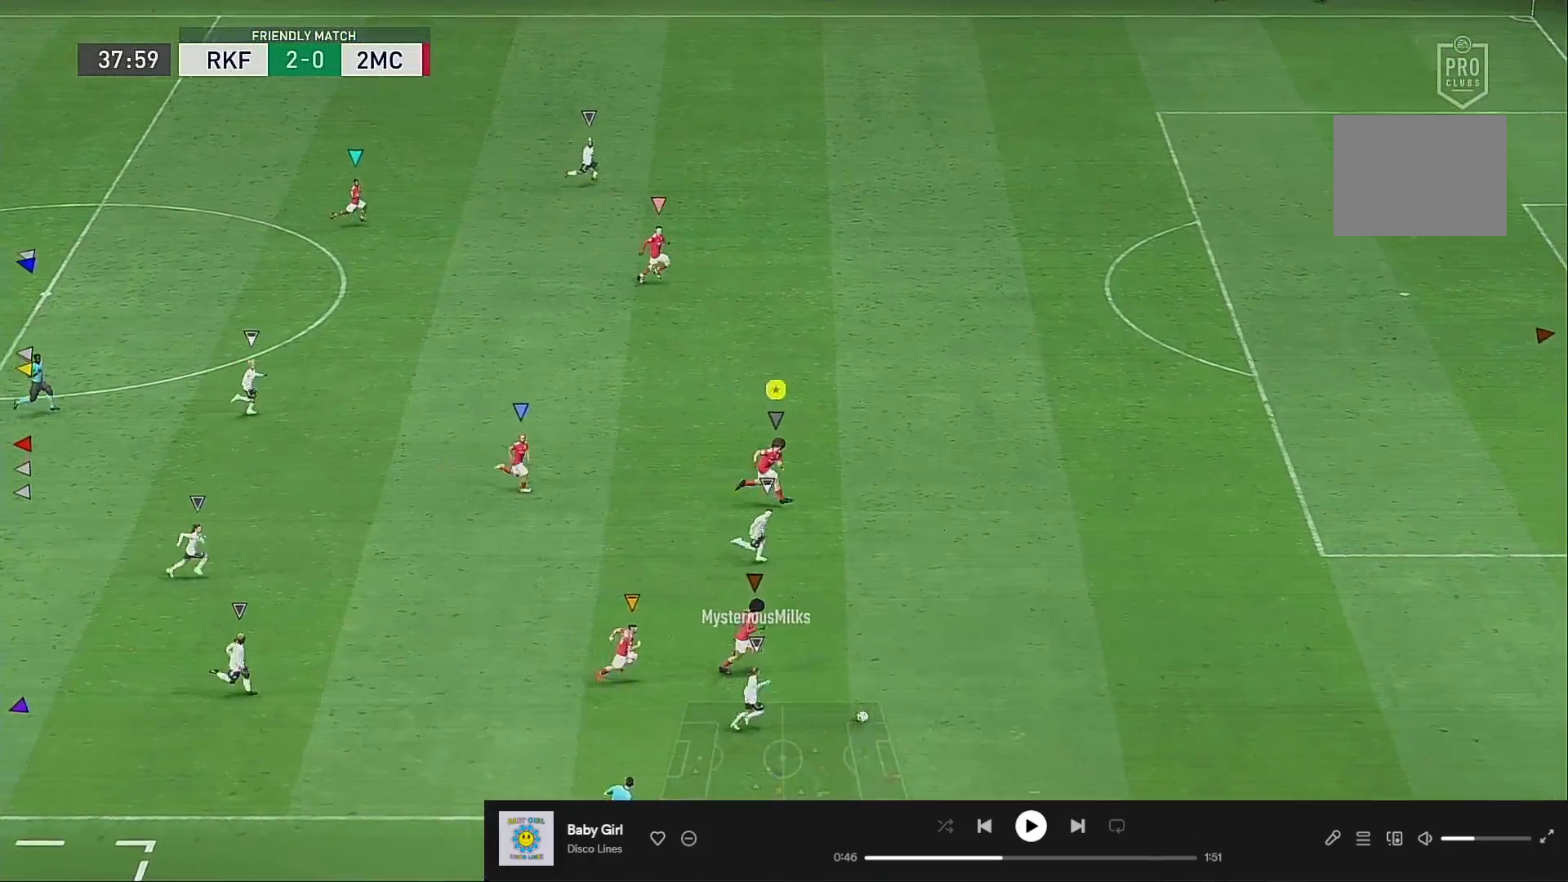
{"buttons": ["R2"], "left_stick": "right", "right_stick": "down-right", "events": []}
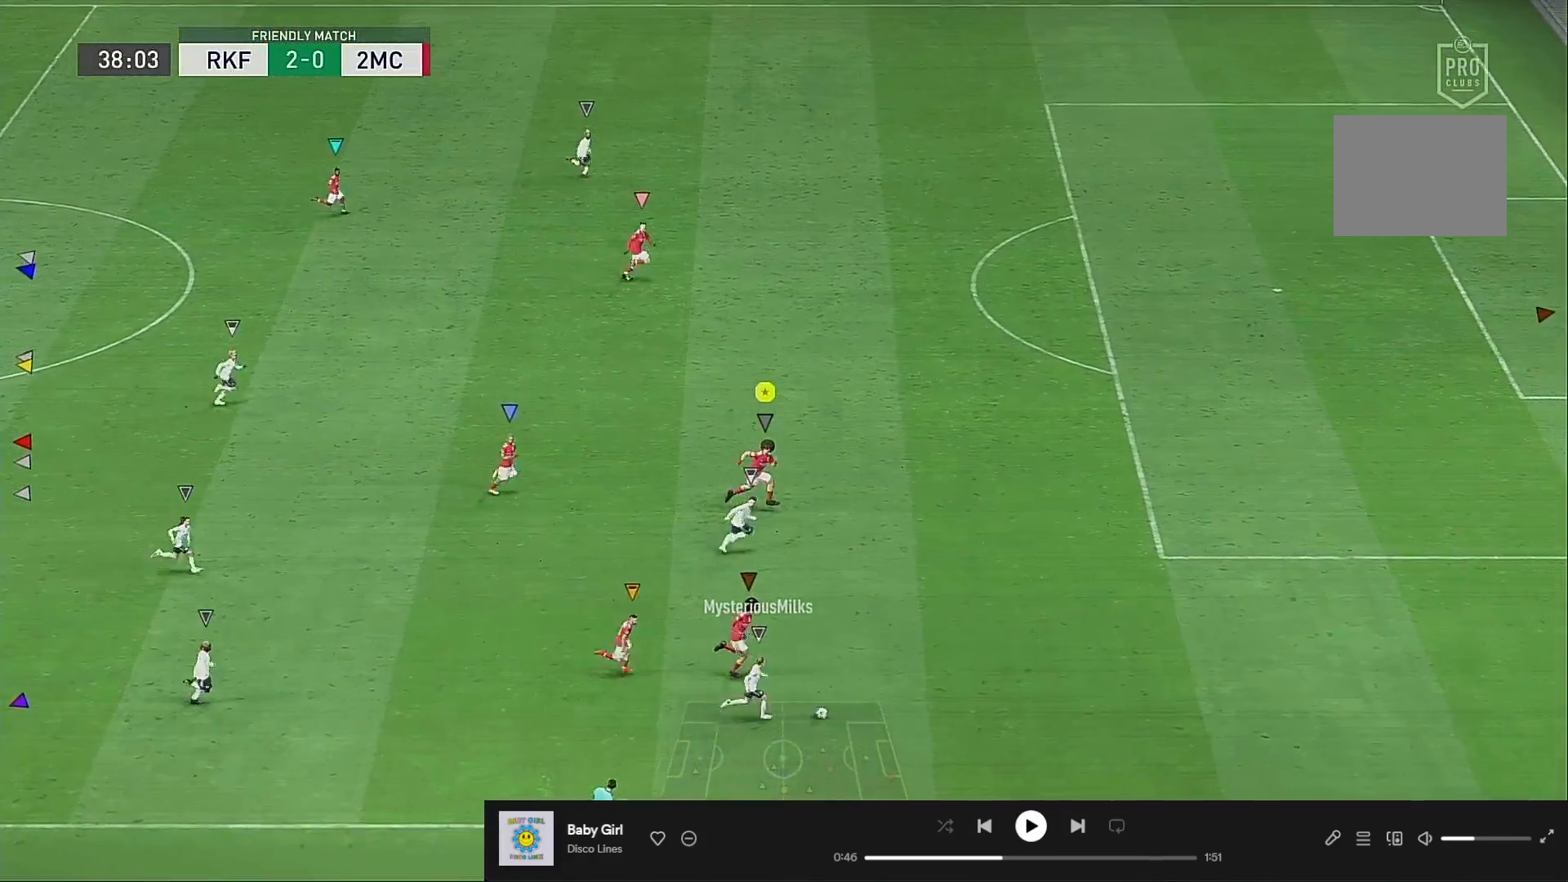
{"buttons": ["R2"], "left_stick": "right", "right_stick": "down-right", "events": []}
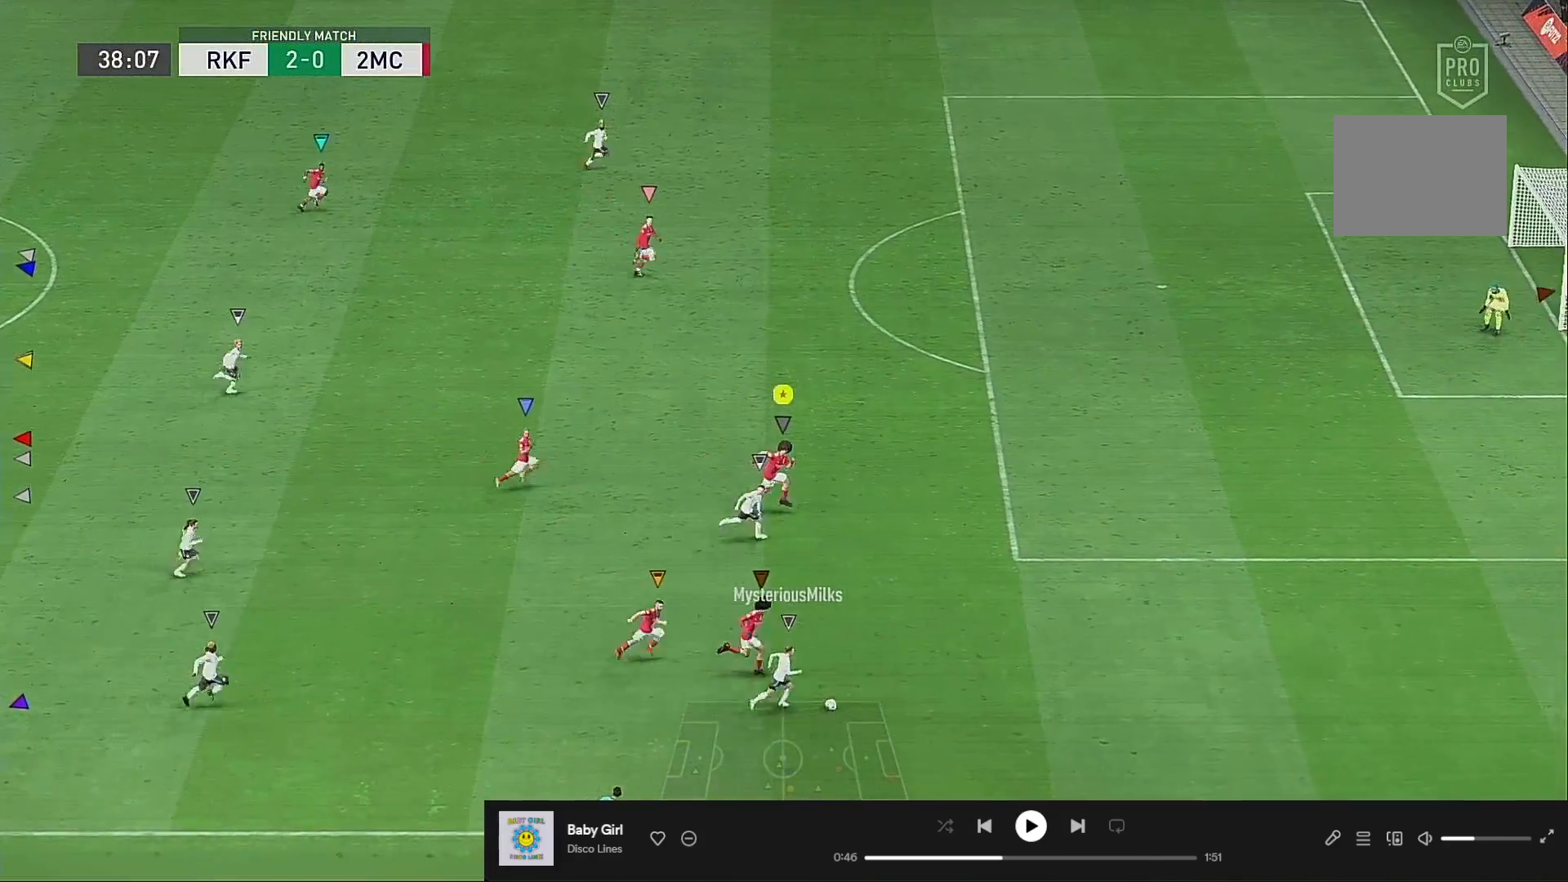
{"buttons": ["R2"], "left_stick": "right", "right_stick": "down", "events": [[167, "right_stick", "down"]]}
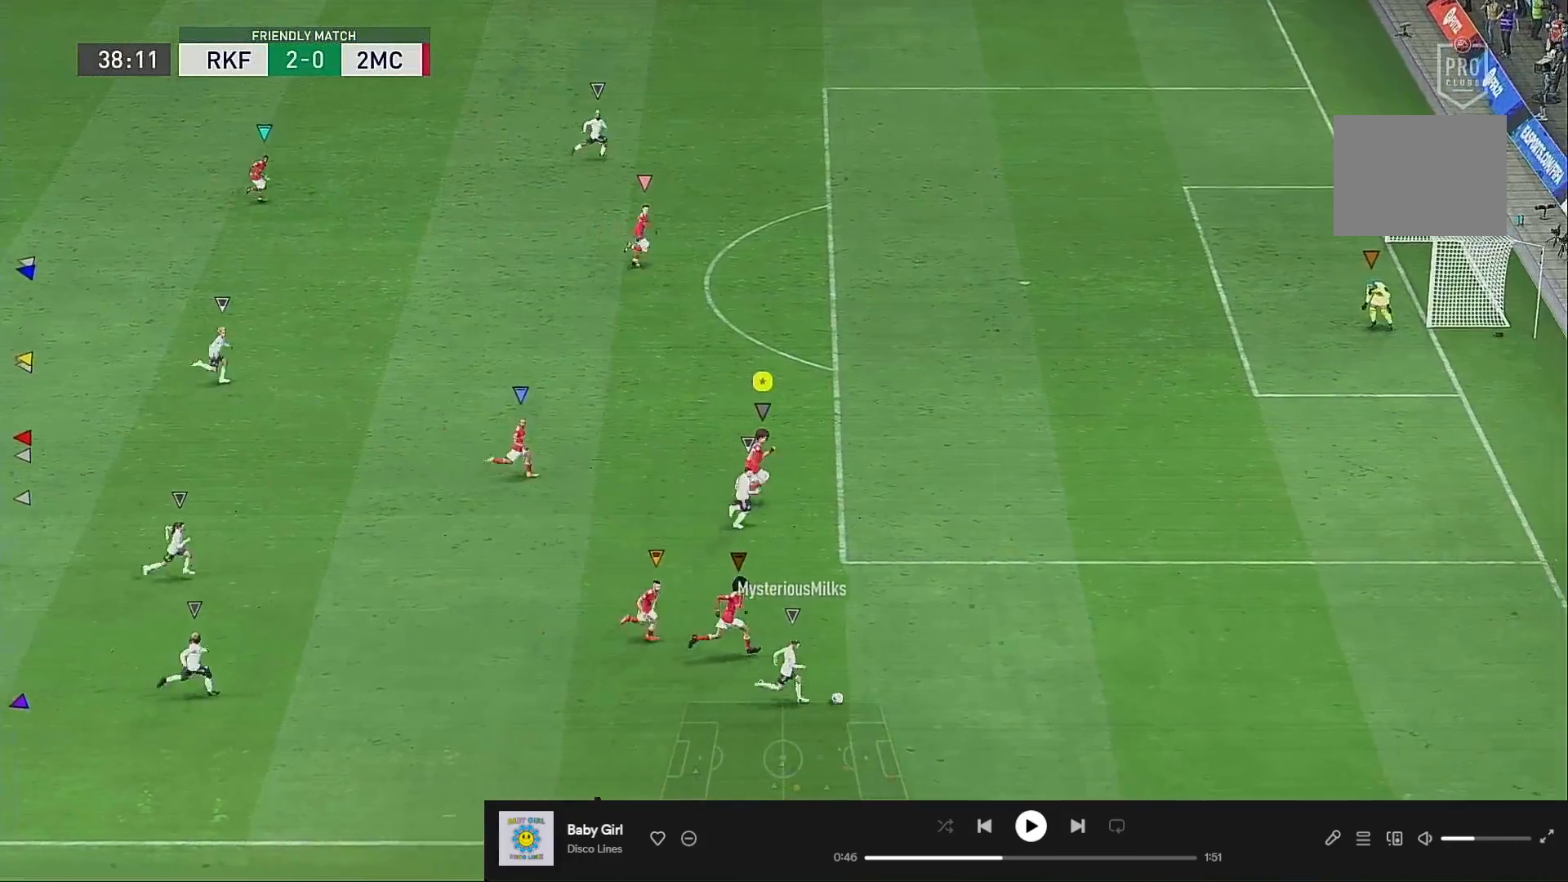
{"buttons": ["R2"], "left_stick": "up-right", "right_stick": "down", "events": [[500, "left_stick", "up-right"]]}
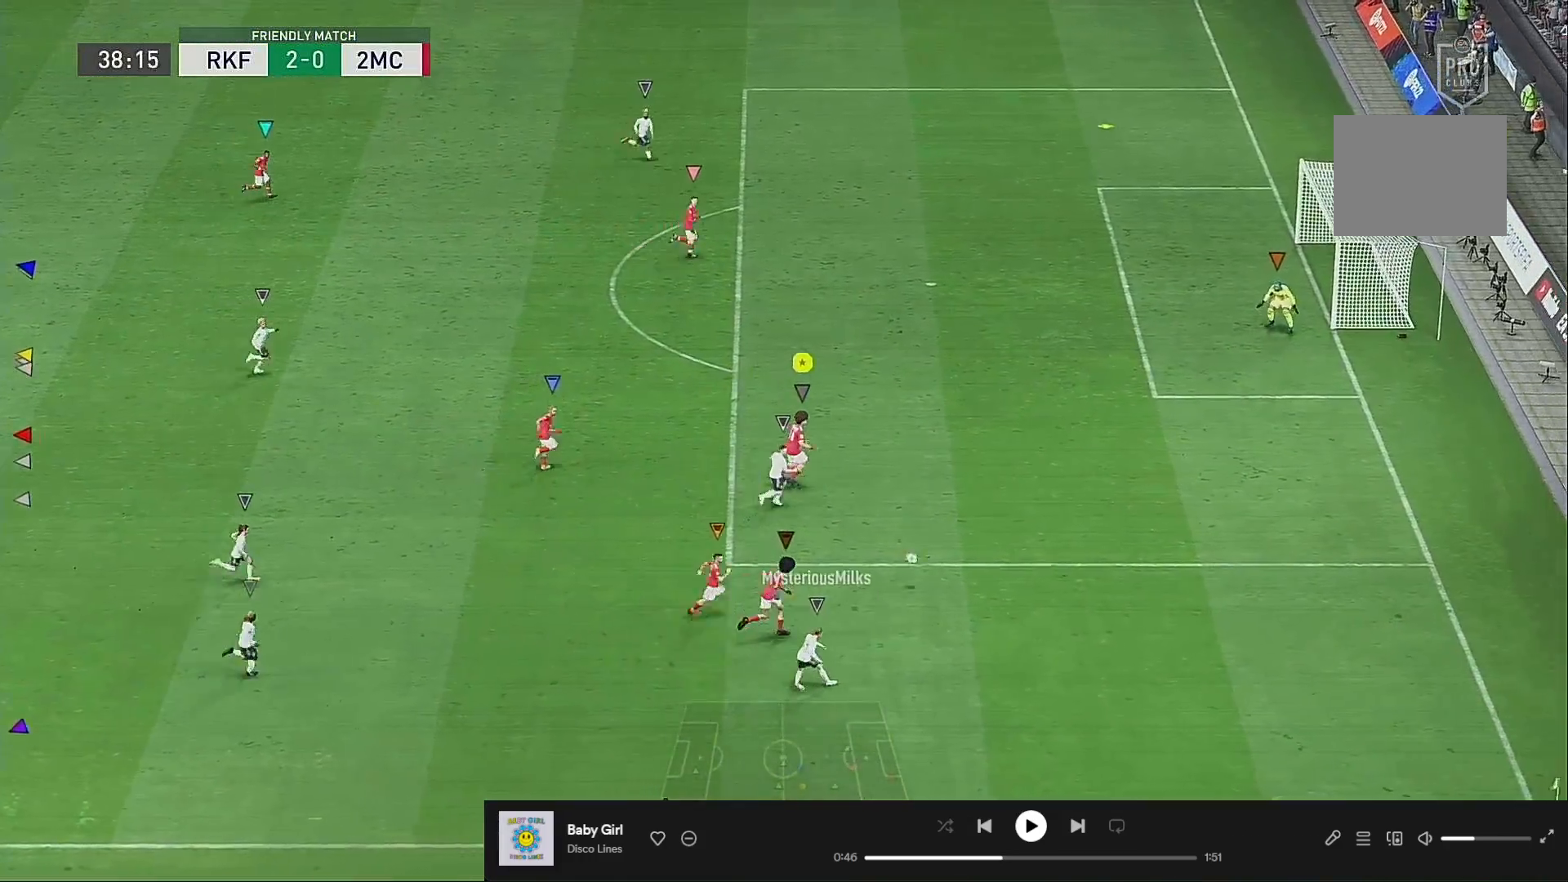
{"buttons": ["R2"], "left_stick": "up-right", "right_stick": "center", "events": [[100, "right_stick", "center"], [133, "R2", "up"], [167, "L2", "down"], [167, "left_stick", "up"], [267, "left_stick", "up-right"], [300, "L2", "up"], [300, "R2", "down"]]}
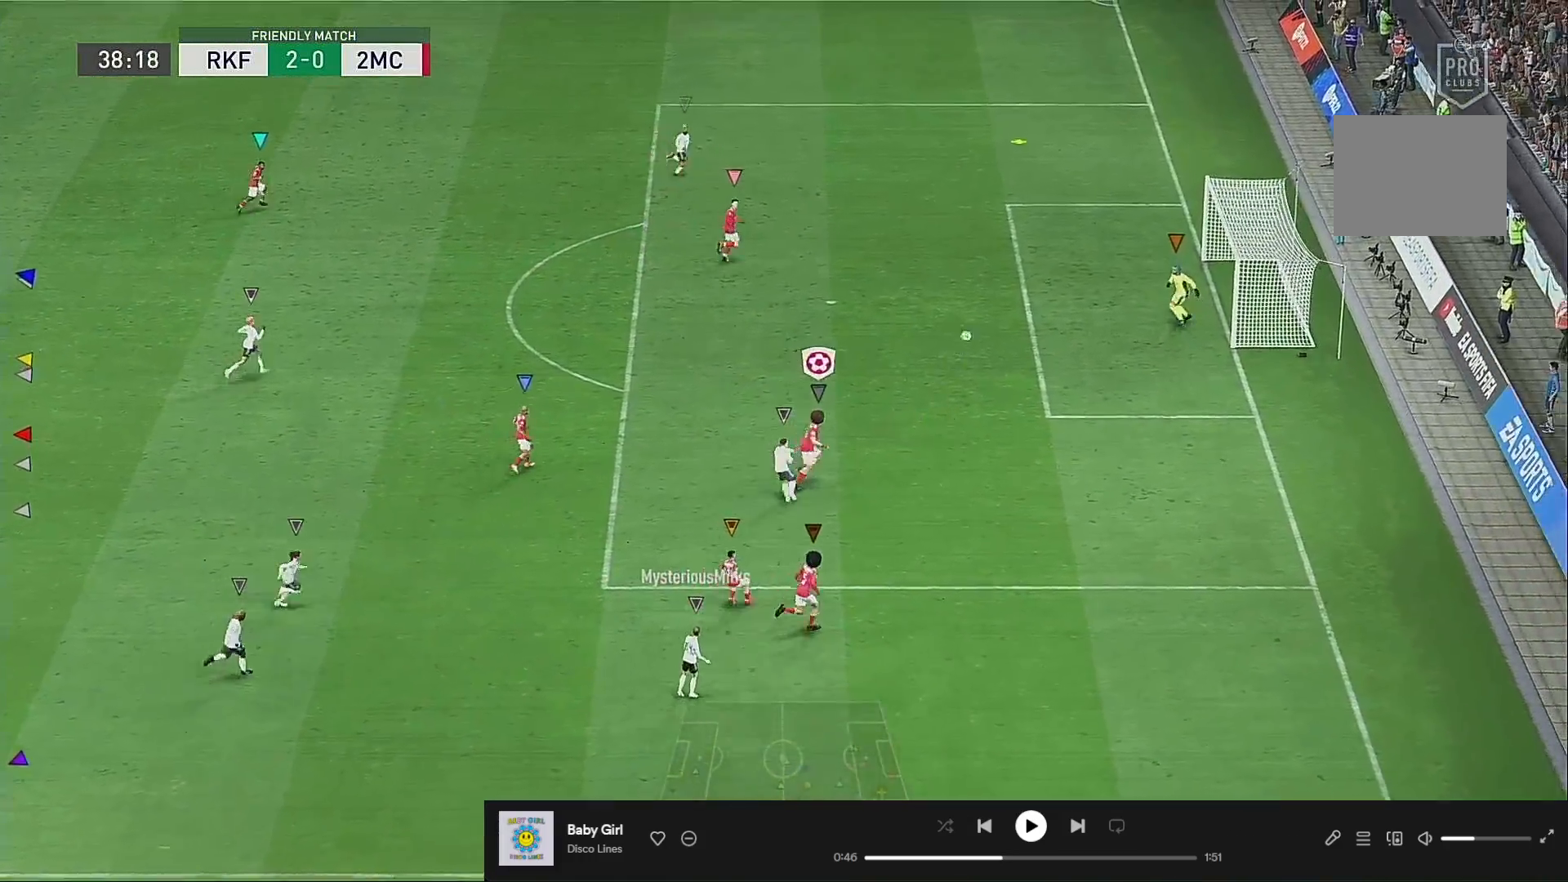
{"buttons": ["R2"], "left_stick": "up", "right_stick": "center", "events": [[67, "R2", "up"], [133, "R2", "down"], [333, "left_stick", "up"]]}
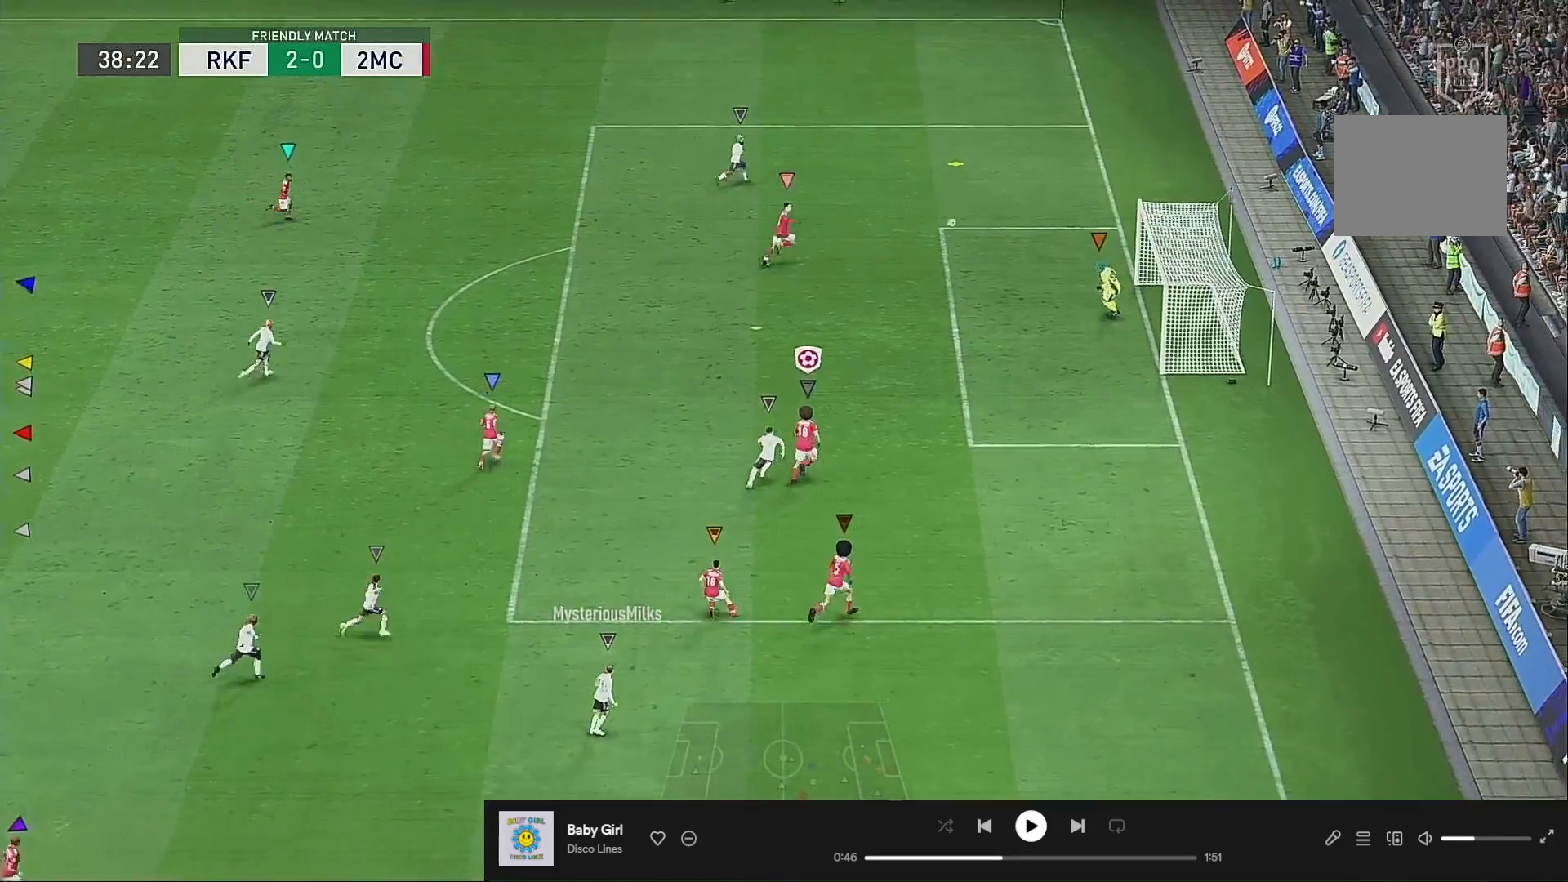
{"buttons": ["R2"], "left_stick": "up", "right_stick": "center", "events": []}
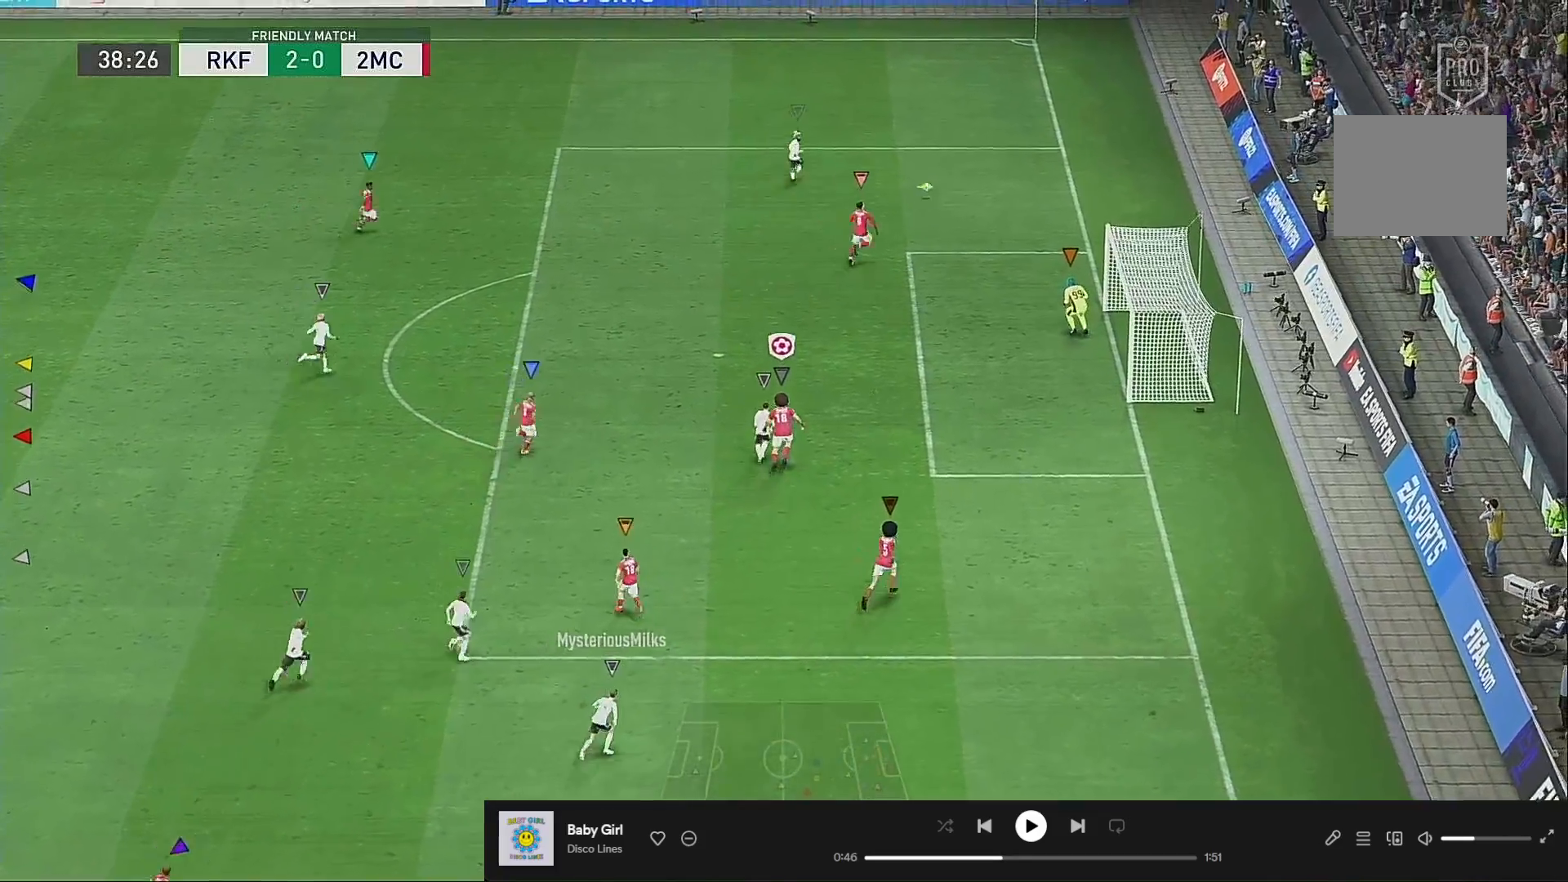
{"buttons": ["R2"], "left_stick": "up-right", "right_stick": "center", "events": [[233, "left_stick", "up-right"]]}